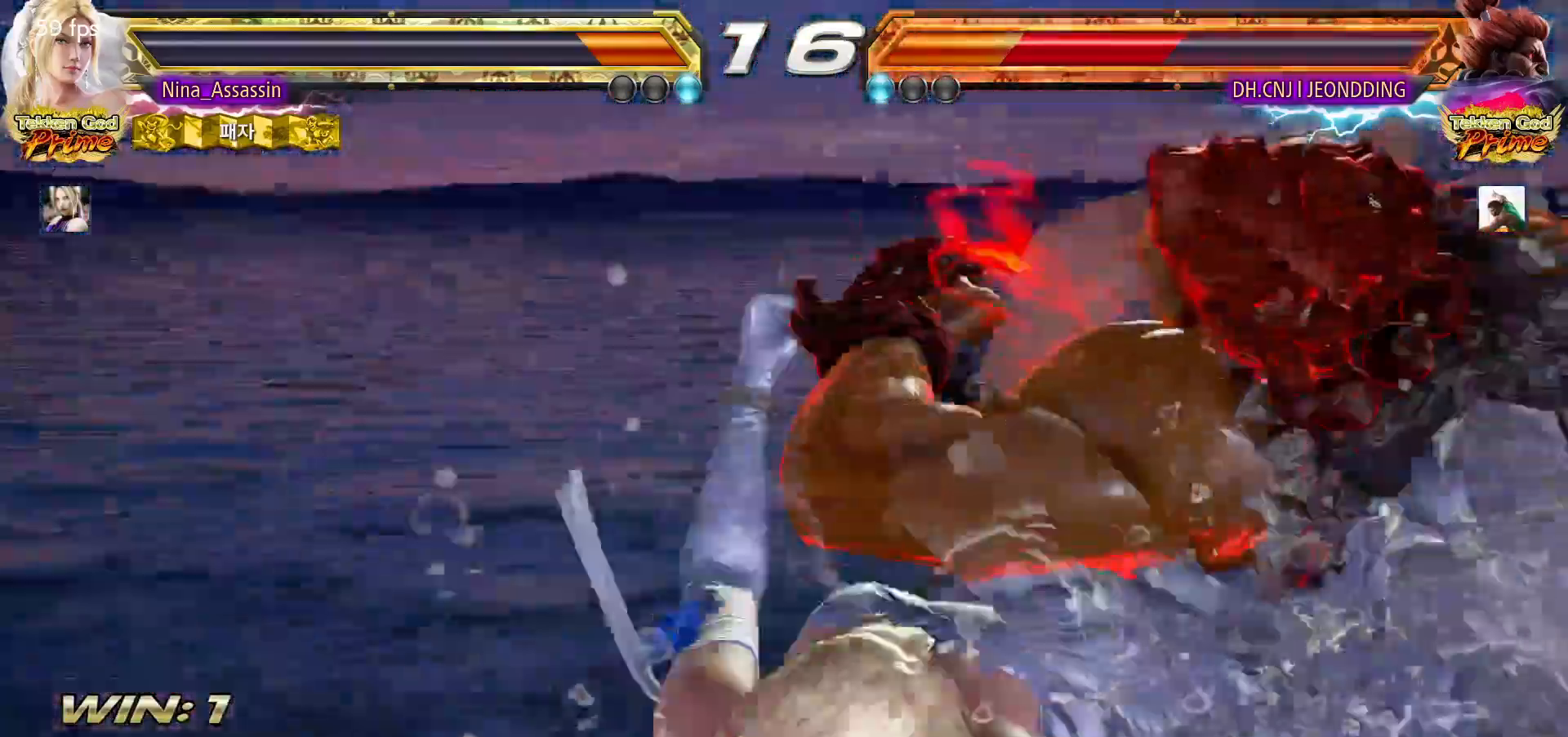
Gameplay with a controller (arcade stick); each line is a JSON object with the inputs held at the frame after it (dt_ms = milliseconds from this image to that frame). "events" lists button and stick changes between this image and that frame as [ms after this image, input, new state], when the widget could be followed in between. Not read: L3 R3.
{"dt_ms": 500, "buttons": ["TRIANGLE"], "left_stick": "center", "events": [[383, "TRIANGLE", "down"]]}
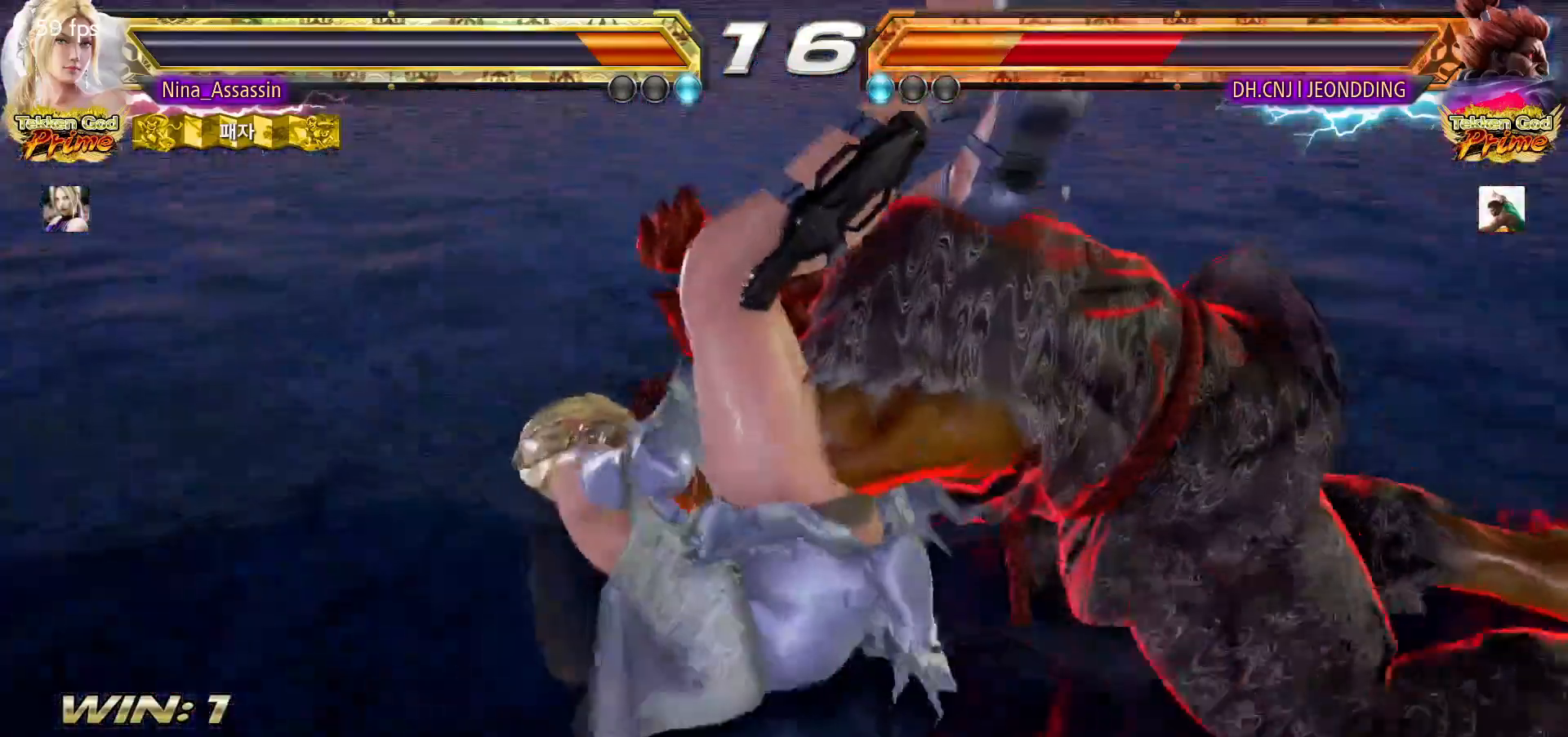
{"dt_ms": 500, "buttons": ["TRIANGLE"], "left_stick": "down"}
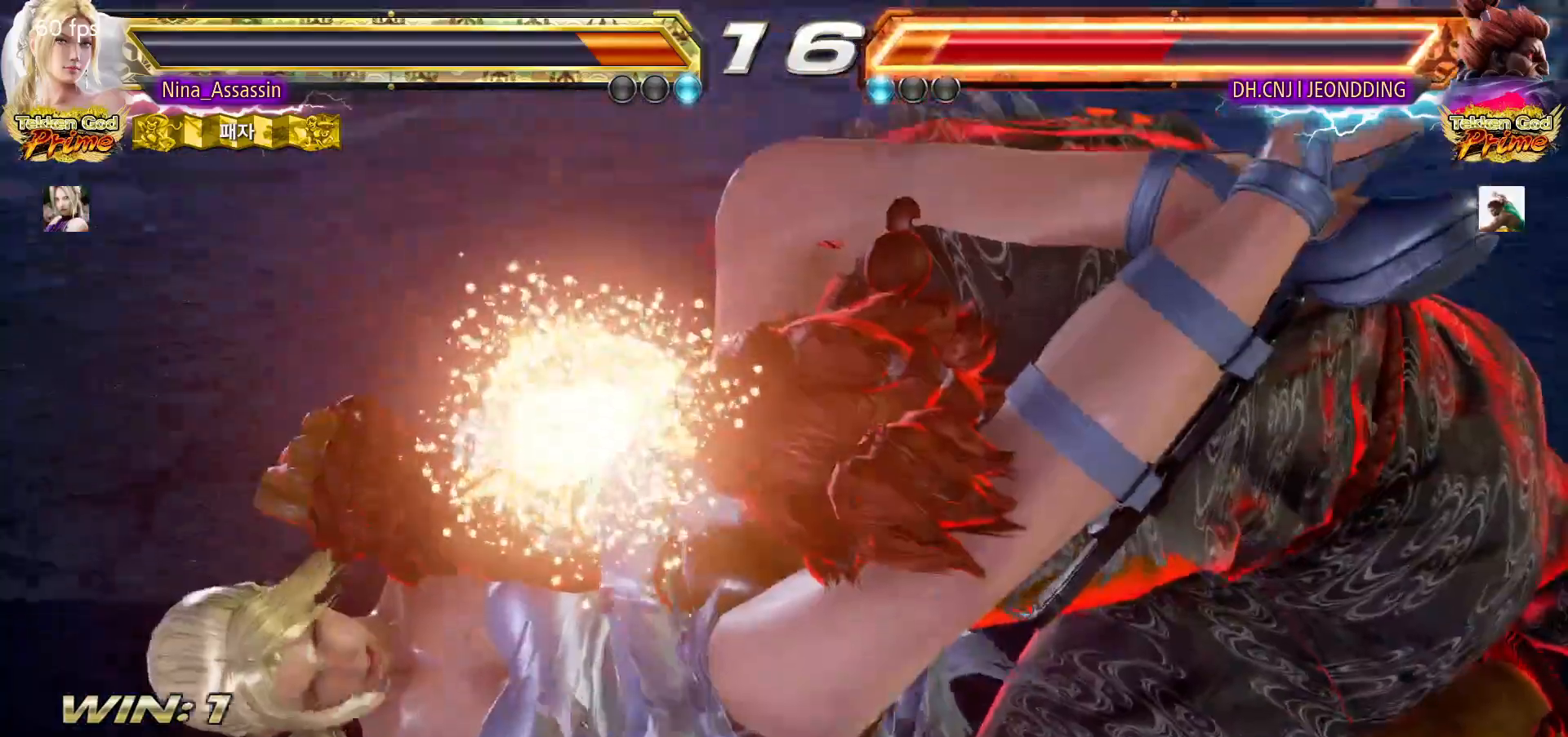
{"dt_ms": 1000, "buttons": [], "left_stick": "right"}
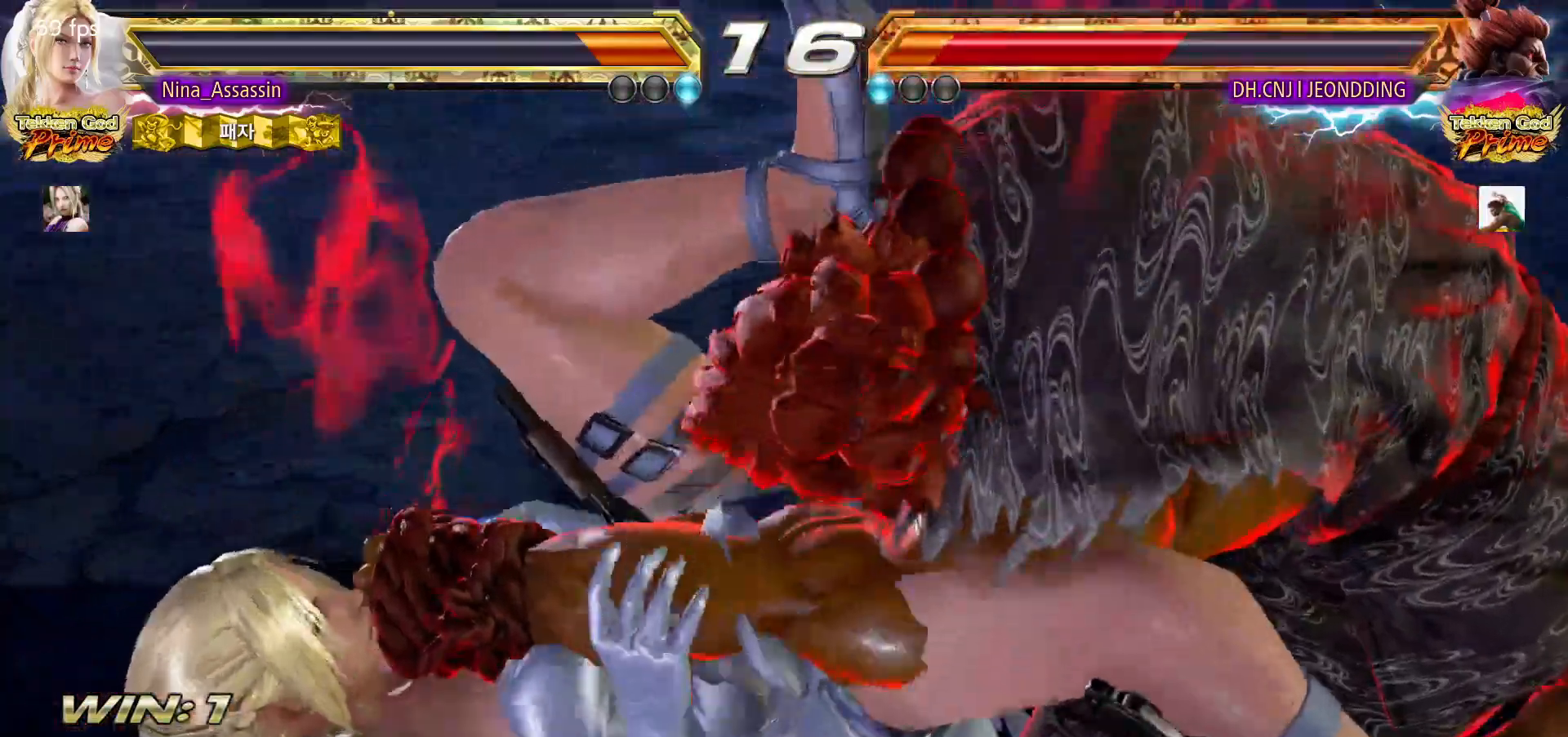
{"dt_ms": 1000, "buttons": [], "left_stick": "center"}
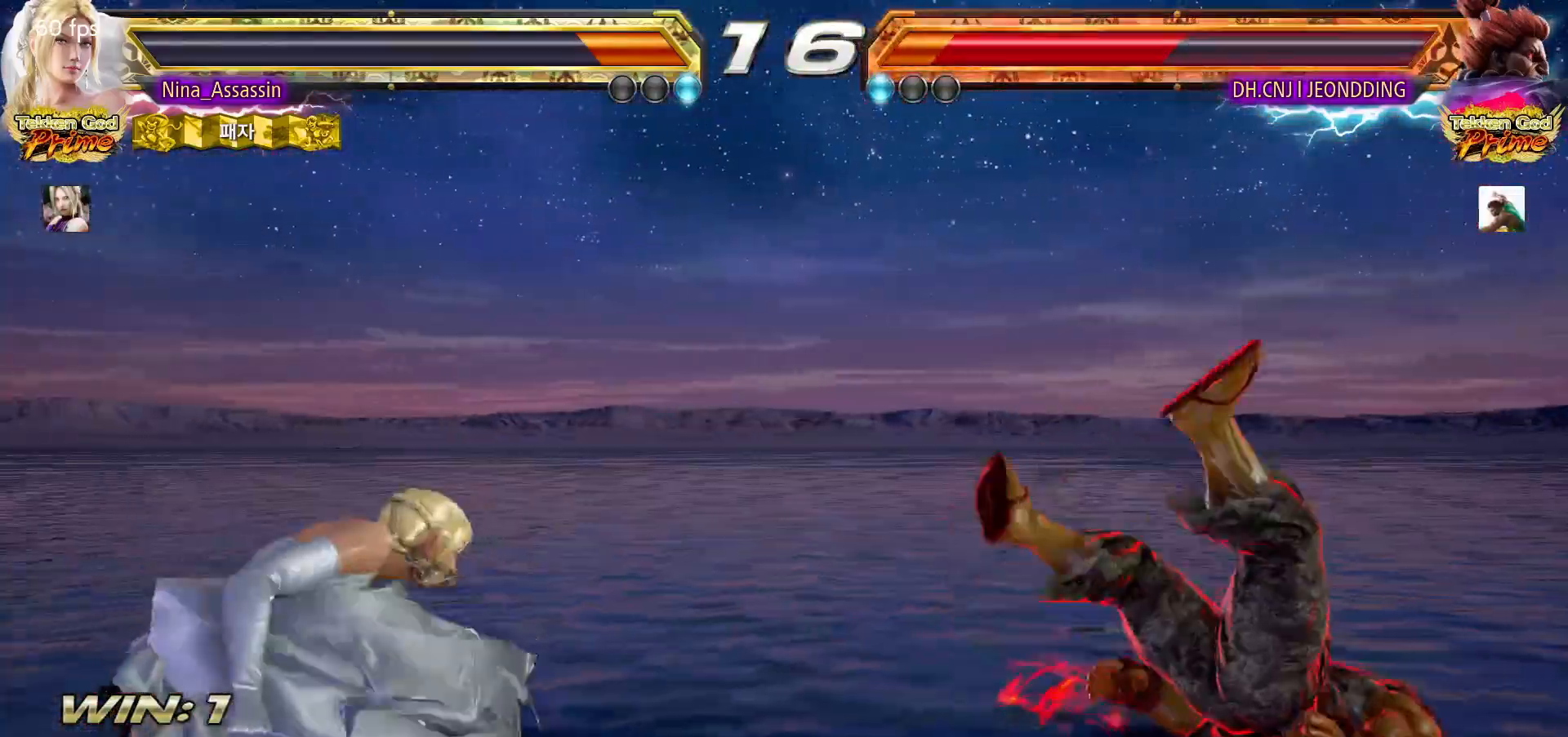
{"dt_ms": 500, "buttons": [], "left_stick": "center", "events": []}
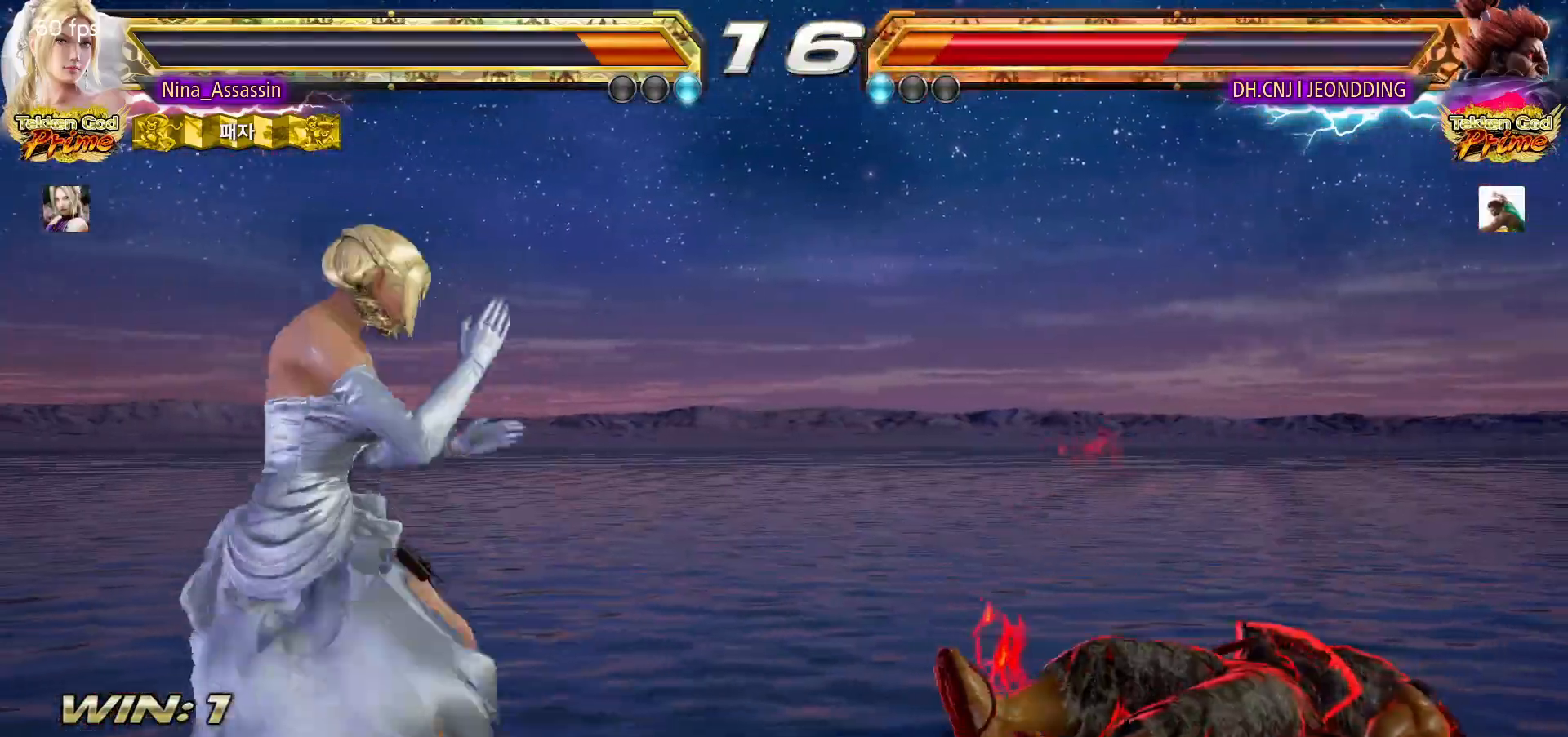
{"dt_ms": 500, "buttons": [], "left_stick": "center", "events": [[167, "left_stick", "right"], [217, "left_stick", "center"], [300, "left_stick", "right"], [383, "left_stick", "center"], [433, "left_stick", "left"], [483, "left_stick", "center"]]}
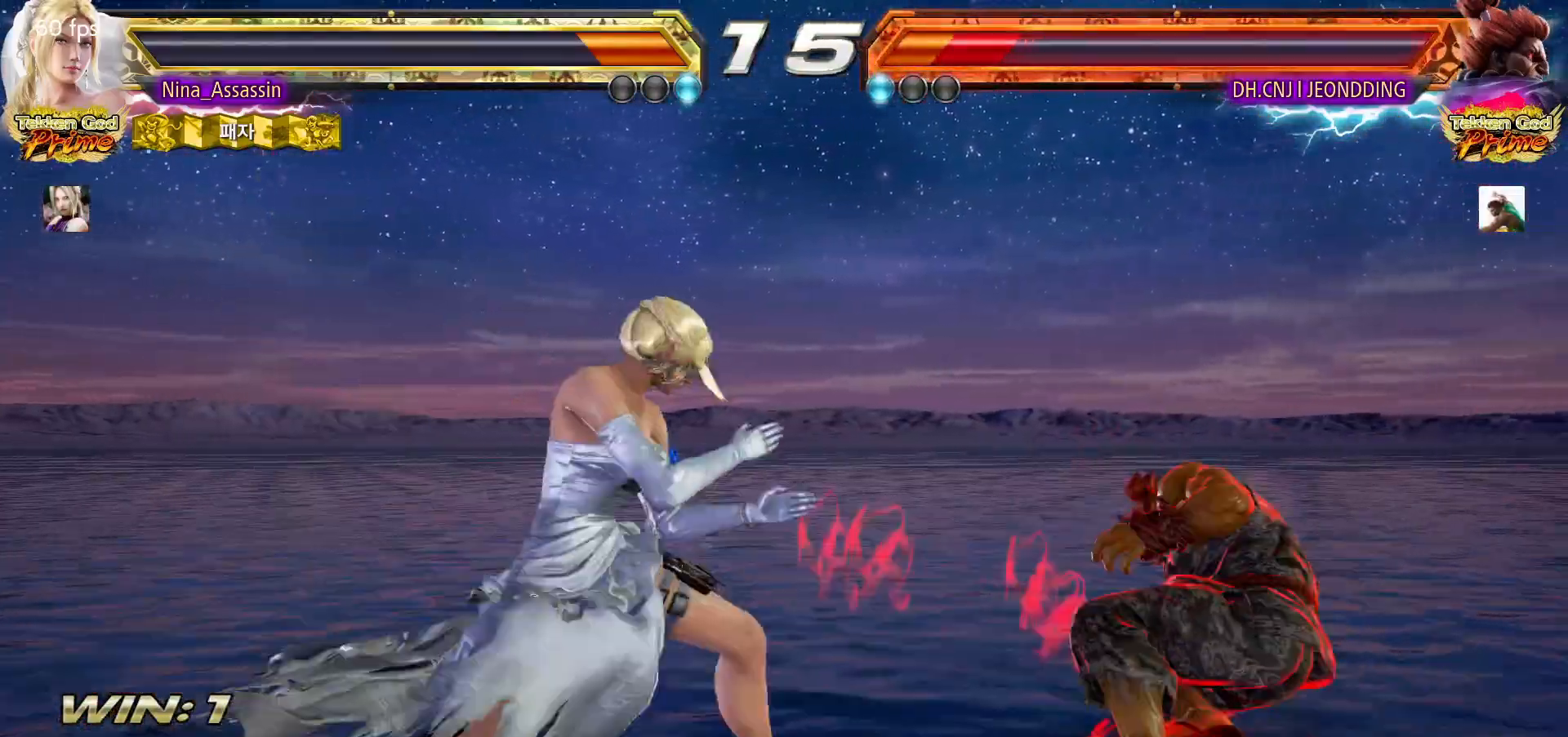
{"dt_ms": 500, "buttons": [], "left_stick": "left", "events": [[67, "left_stick", "left"], [150, "left_stick", "center"], [200, "left_stick", "right"], [250, "left_stick", "center"], [367, "left_stick", "left"], [433, "left_stick", "center"], [500, "left_stick", "left"]]}
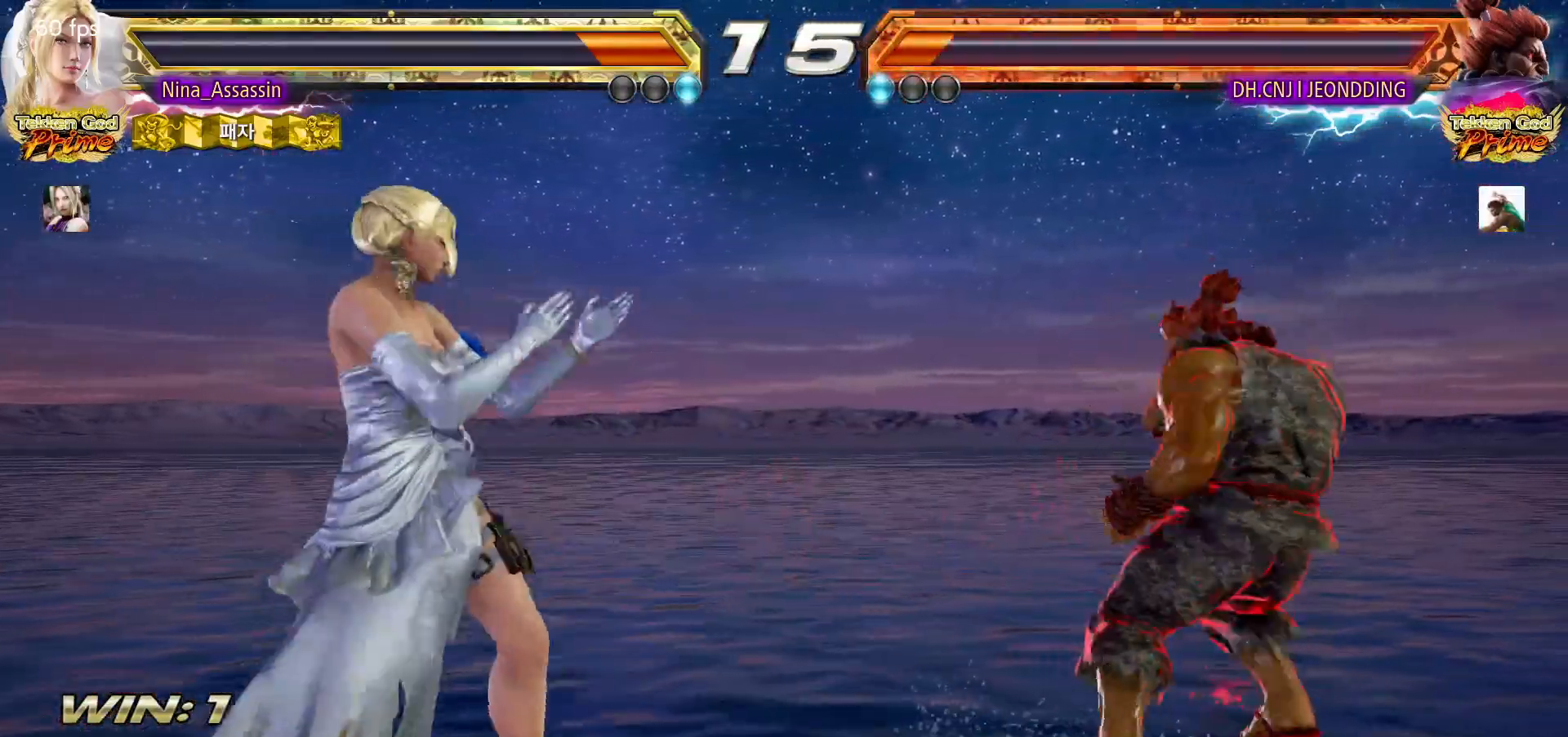
{"dt_ms": 500, "buttons": ["SQUARE", "TRIANGLE"], "left_stick": "right"}
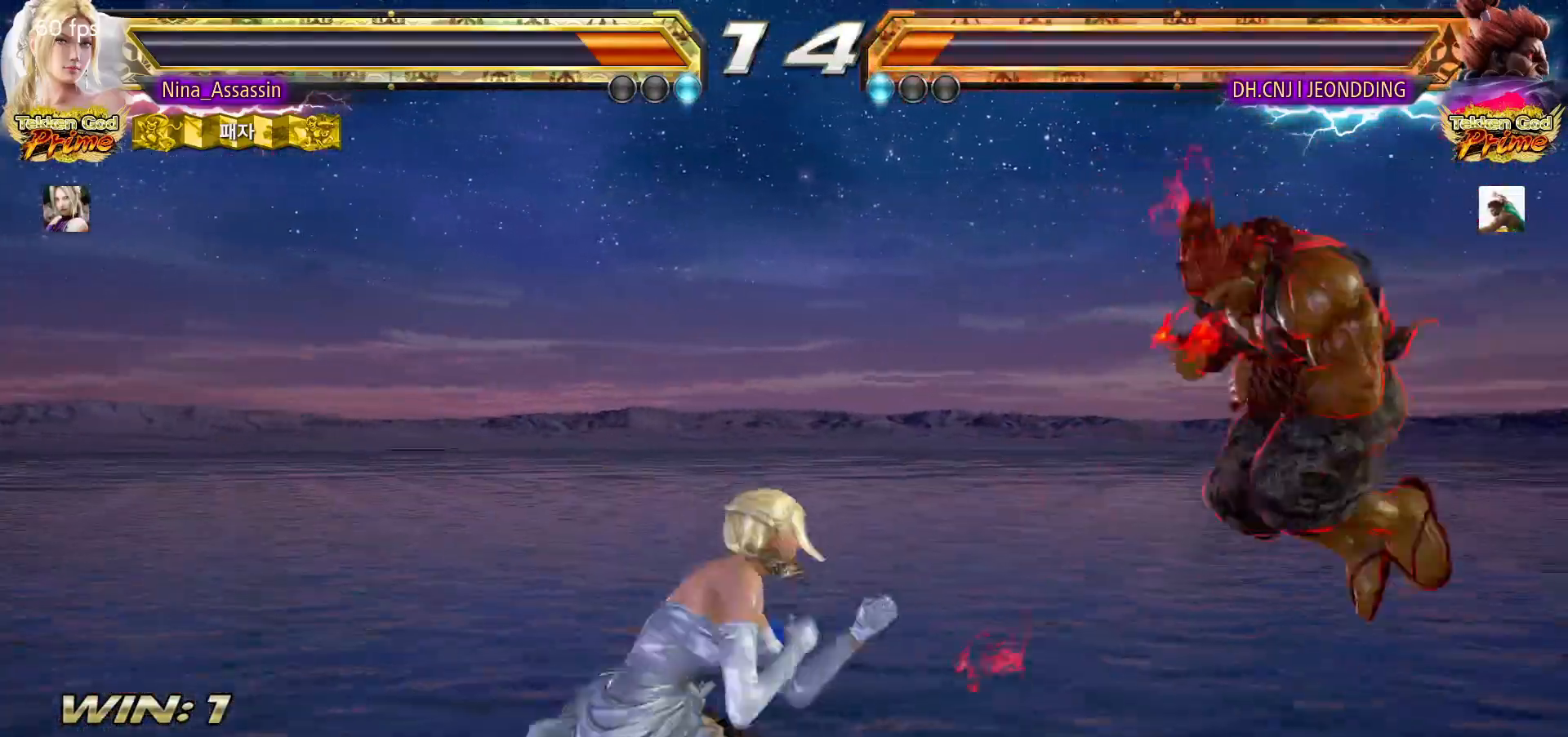
{"dt_ms": 500, "buttons": [], "left_stick": "center", "events": [[33, "SQUARE", "up"], [33, "TRIANGLE", "up"], [117, "SQUARE", "down"], [167, "SQUARE", "up"], [233, "SQUARE", "down"], [283, "SQUARE", "up"], [333, "left_stick", "center"]]}
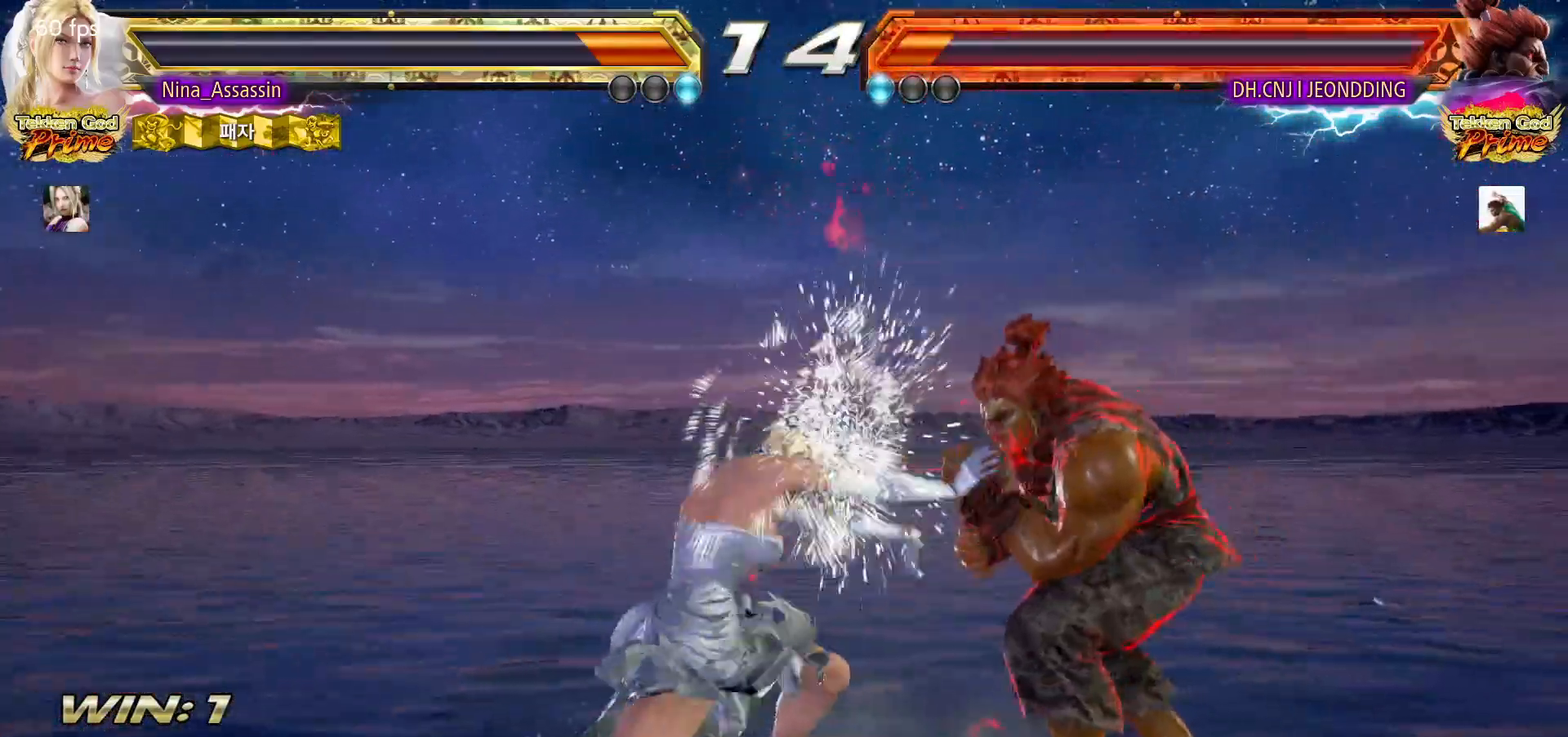
{"dt_ms": 500, "buttons": [], "left_stick": "left", "events": [[300, "left_stick", "left"], [367, "left_stick", "center"], [433, "left_stick", "left"]]}
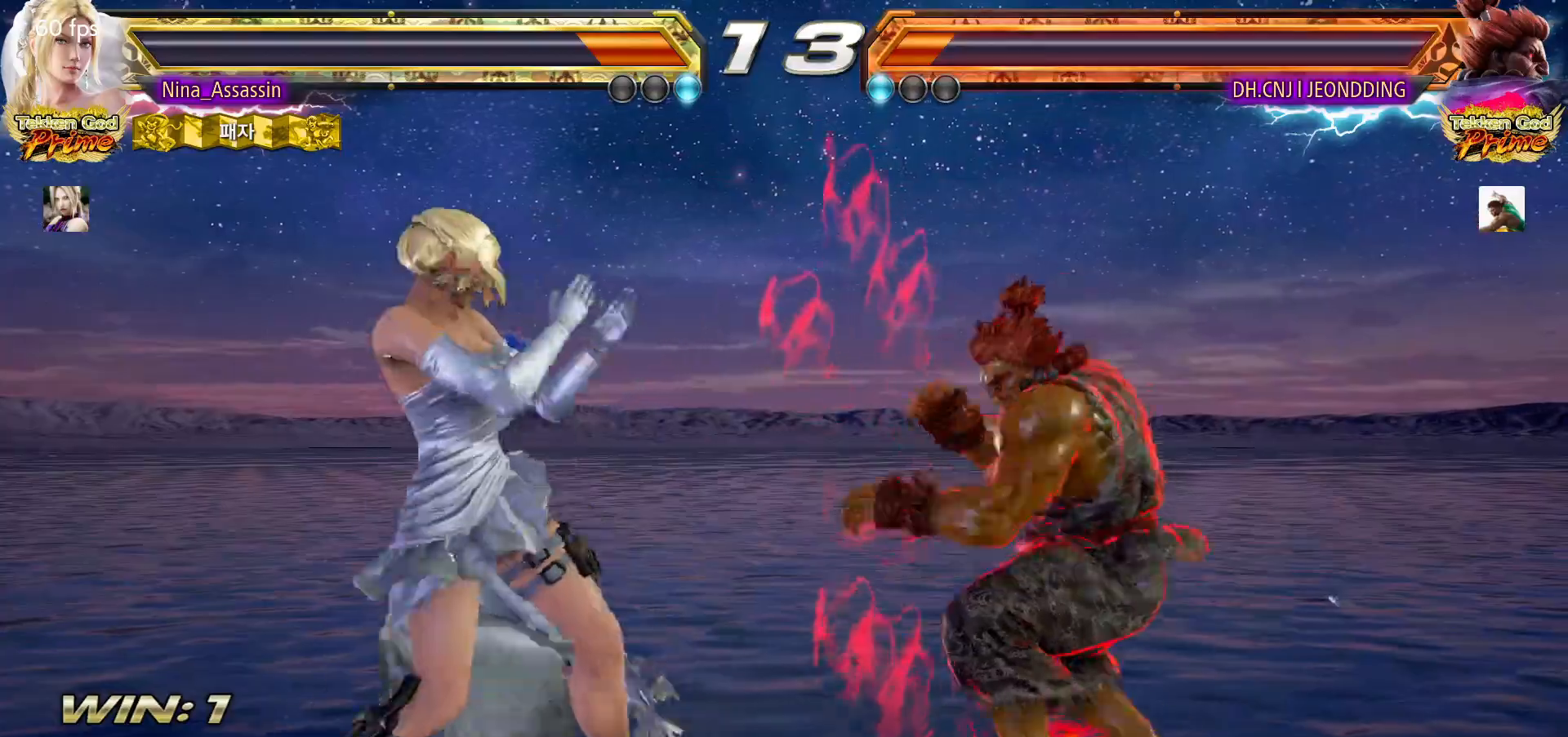
{"dt_ms": 500, "buttons": [], "left_stick": "left"}
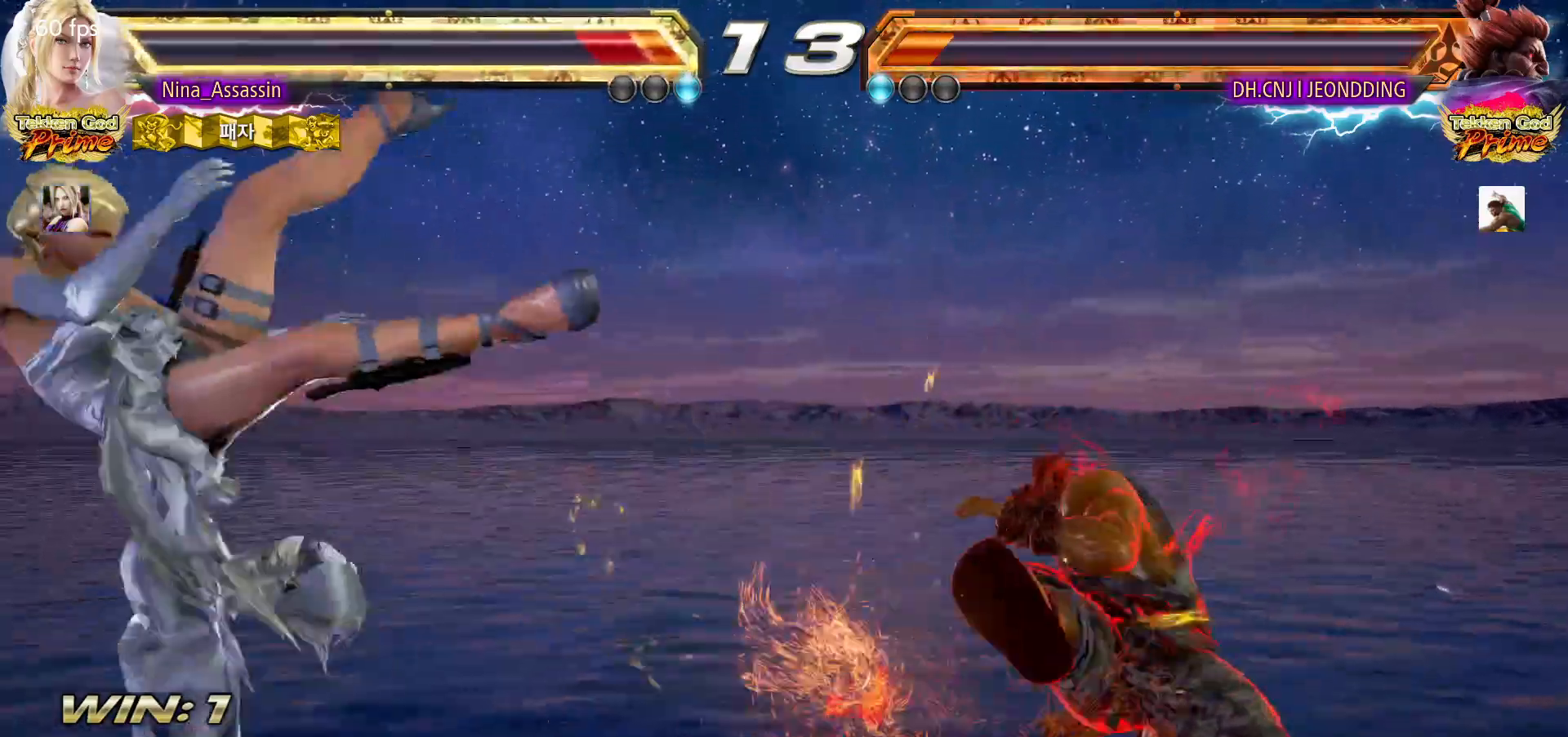
{"dt_ms": 500, "buttons": ["CROSS", "CIRCLE"], "left_stick": "center", "events": [[33, "left_stick", "center"], [300, "CIRCLE", "down"], [450, "CROSS", "down"]]}
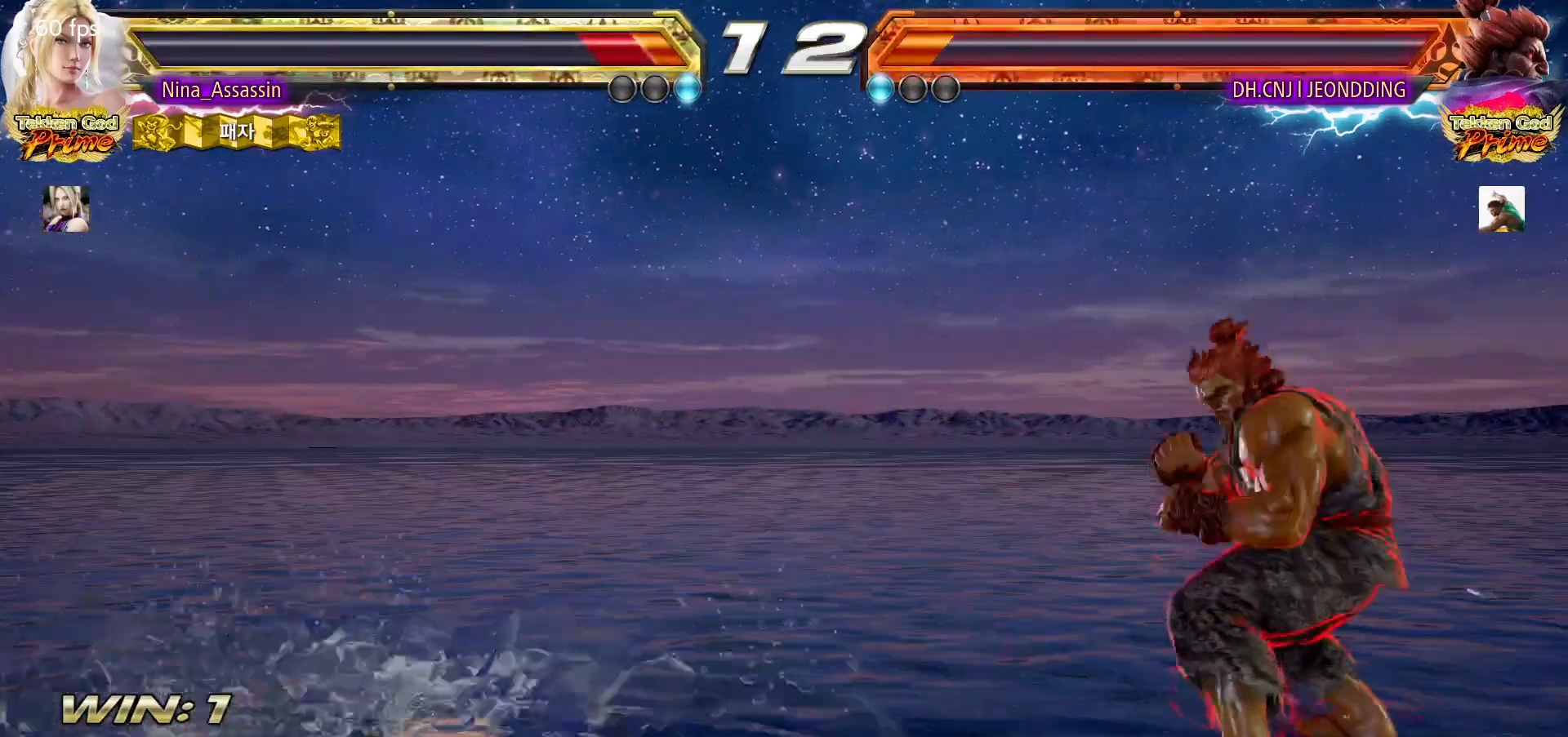
{"dt_ms": 500, "buttons": [], "left_stick": "left", "events": [[17, "CROSS", "up"], [67, "CROSS", "down"], [133, "CROSS", "up"], [150, "CIRCLE", "up"], [417, "left_stick", "left"]]}
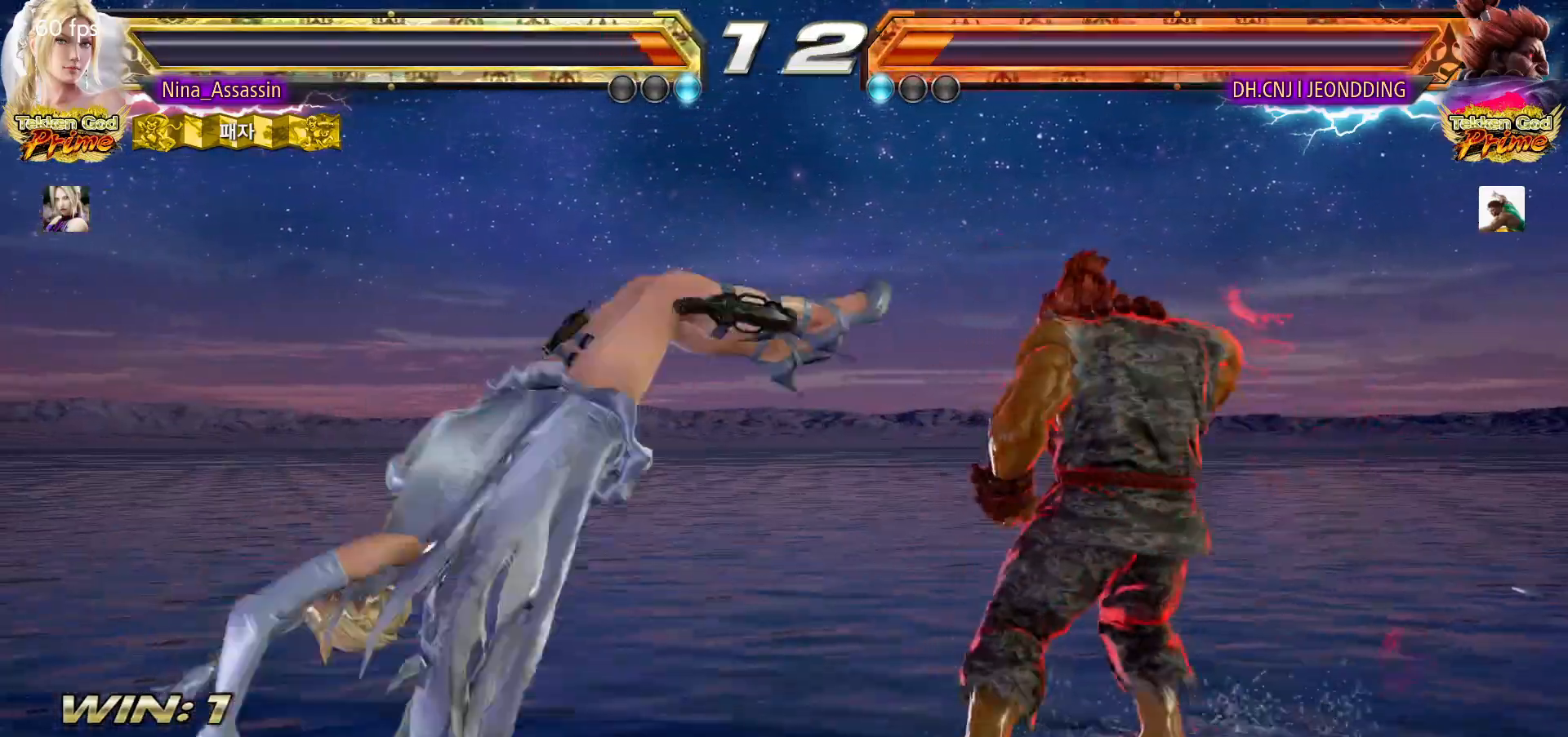
{"dt_ms": 500, "buttons": [], "left_stick": "left", "events": []}
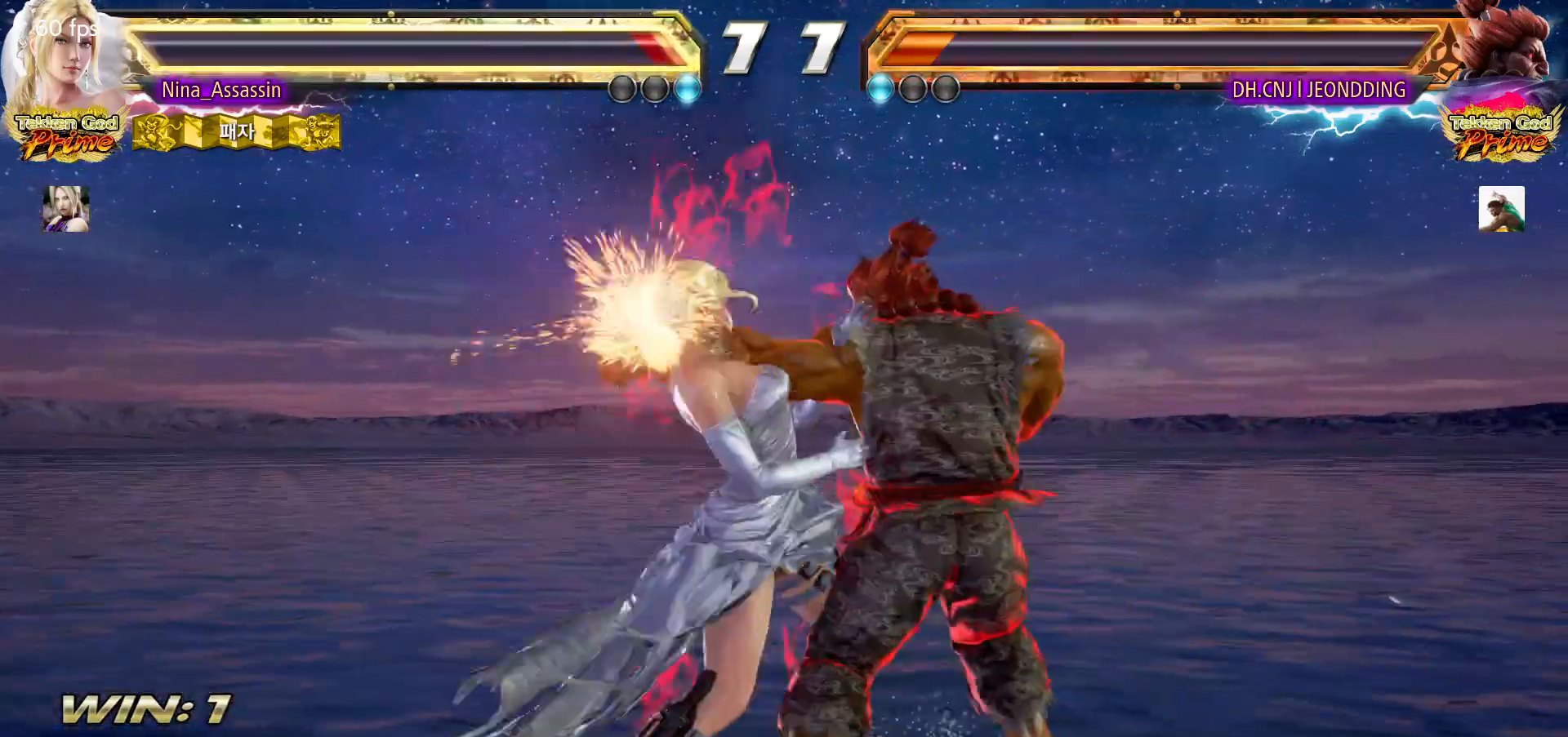
{"dt_ms": 500, "buttons": [], "left_stick": "center"}
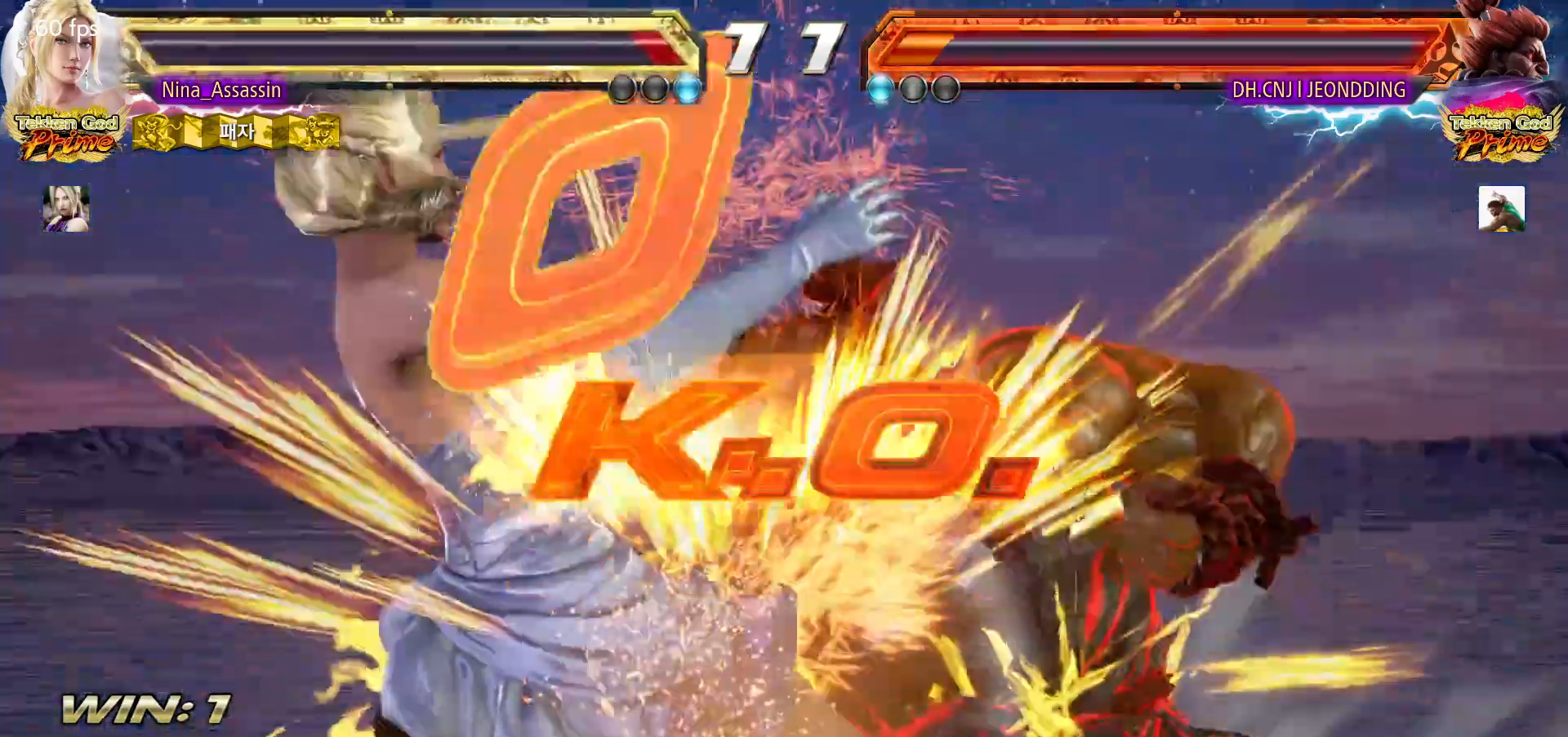
{"dt_ms": 500, "buttons": [], "left_stick": "center", "events": [[433, "START", "down"], [483, "START", "up"]]}
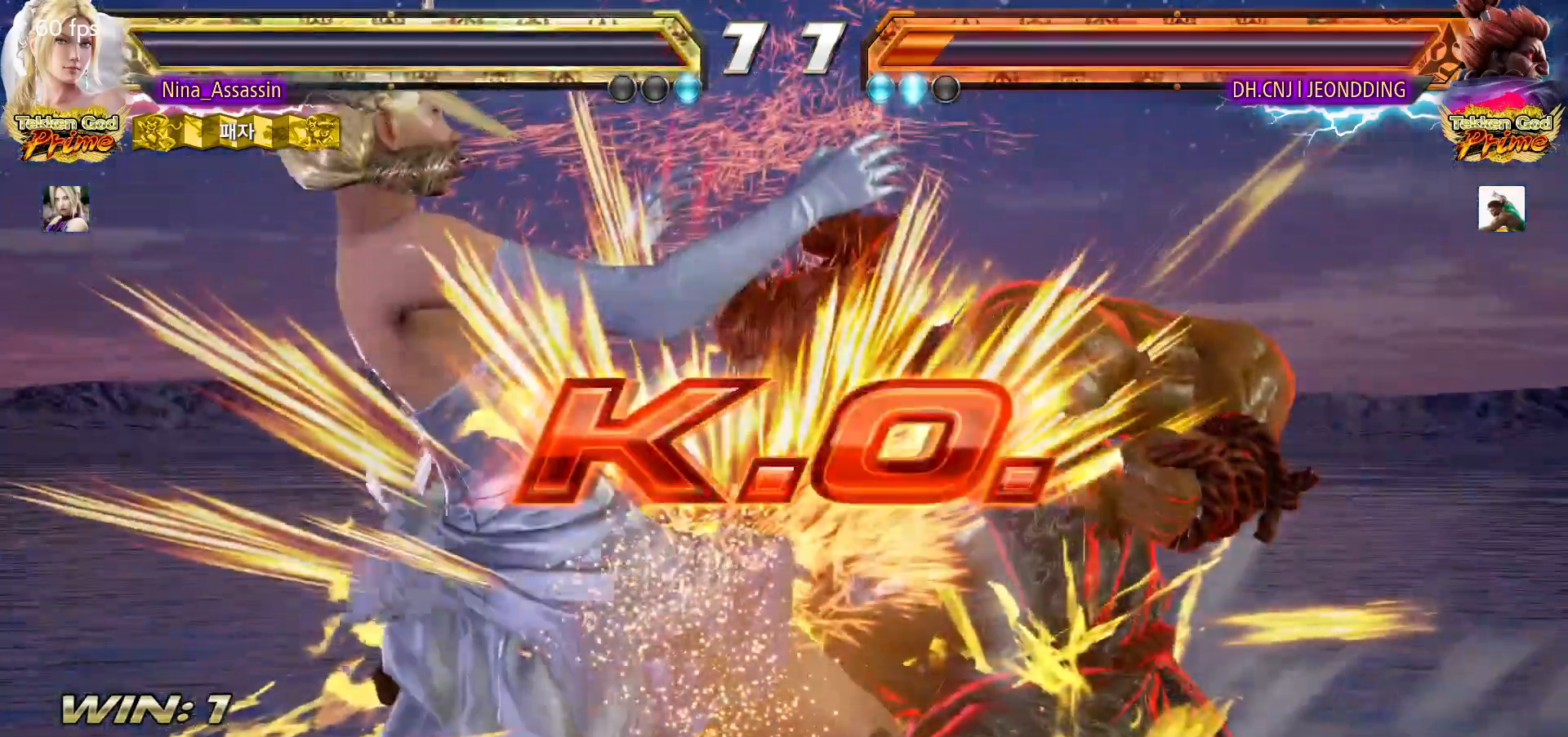
{"dt_ms": 500, "buttons": ["START"], "left_stick": "center", "events": [[33, "START", "down"], [83, "START", "up"], [133, "START", "down"], [183, "START", "up"], [233, "START", "down"], [267, "START", "up"], [317, "START", "down"], [367, "START", "up"], [417, "START", "down"], [450, "START", "up"], [500, "START", "down"]]}
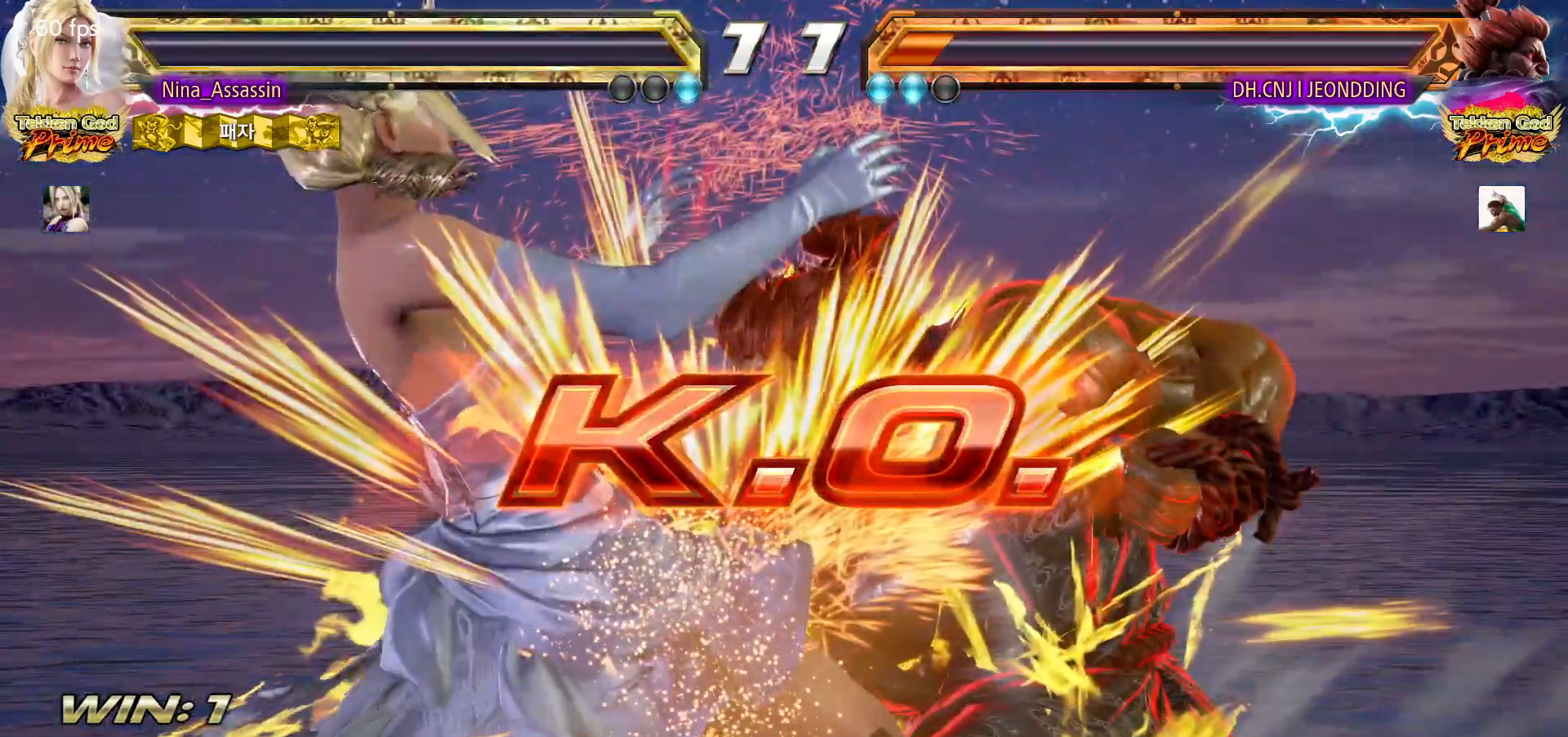
{"dt_ms": 500, "buttons": ["START"], "left_stick": "center", "events": [[50, "START", "up"], [100, "START", "down"], [150, "START", "up"], [200, "START", "down"], [250, "START", "up"], [283, "START", "down"], [350, "START", "up"], [400, "START", "down"], [450, "START", "up"], [483, "START", "down"]]}
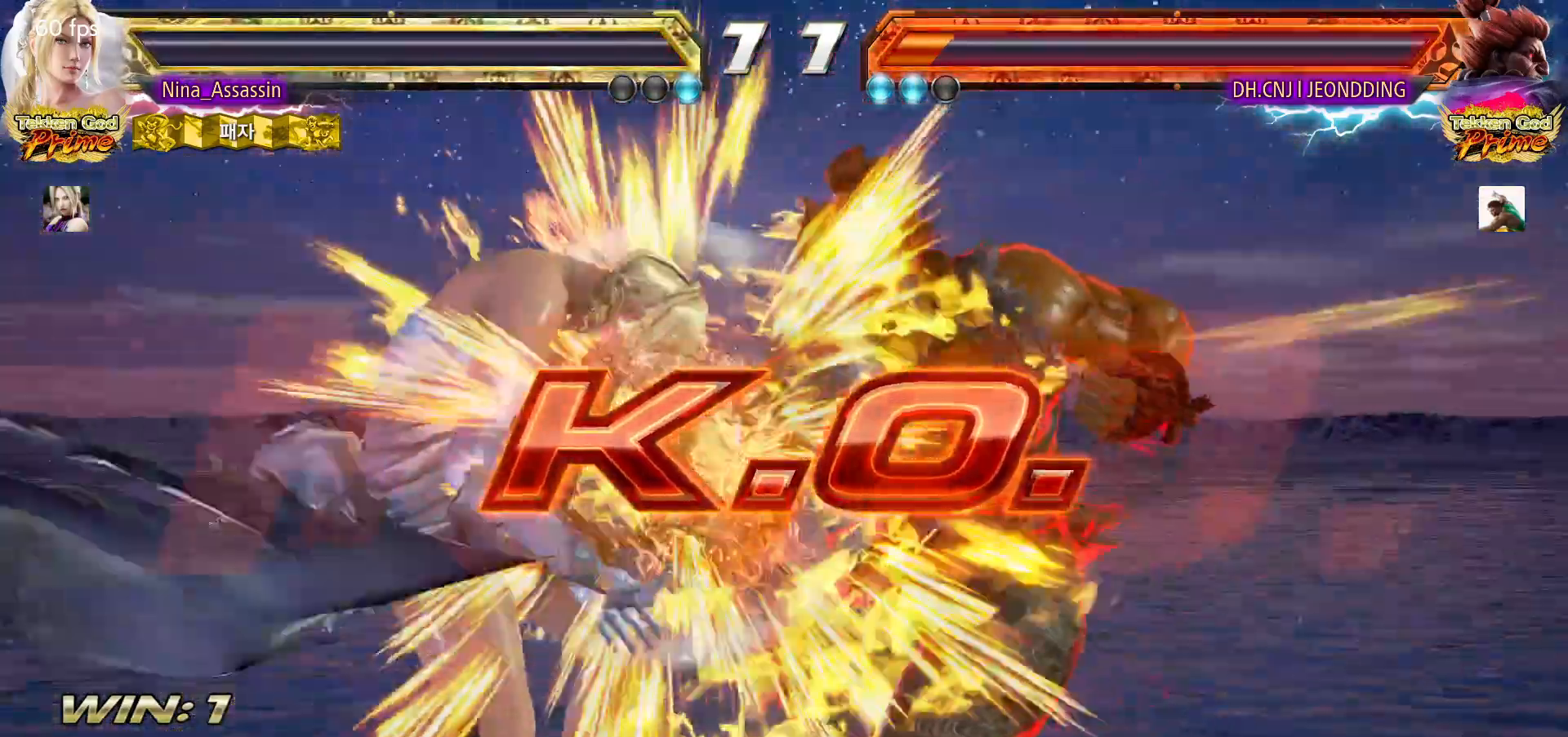
{"dt_ms": 500, "buttons": ["START"], "left_stick": "center", "events": [[33, "START", "up"], [83, "START", "down"], [133, "START", "up"], [183, "START", "down"], [233, "START", "up"], [283, "START", "down"], [333, "START", "up"], [383, "START", "down"], [433, "START", "up"], [483, "START", "down"]]}
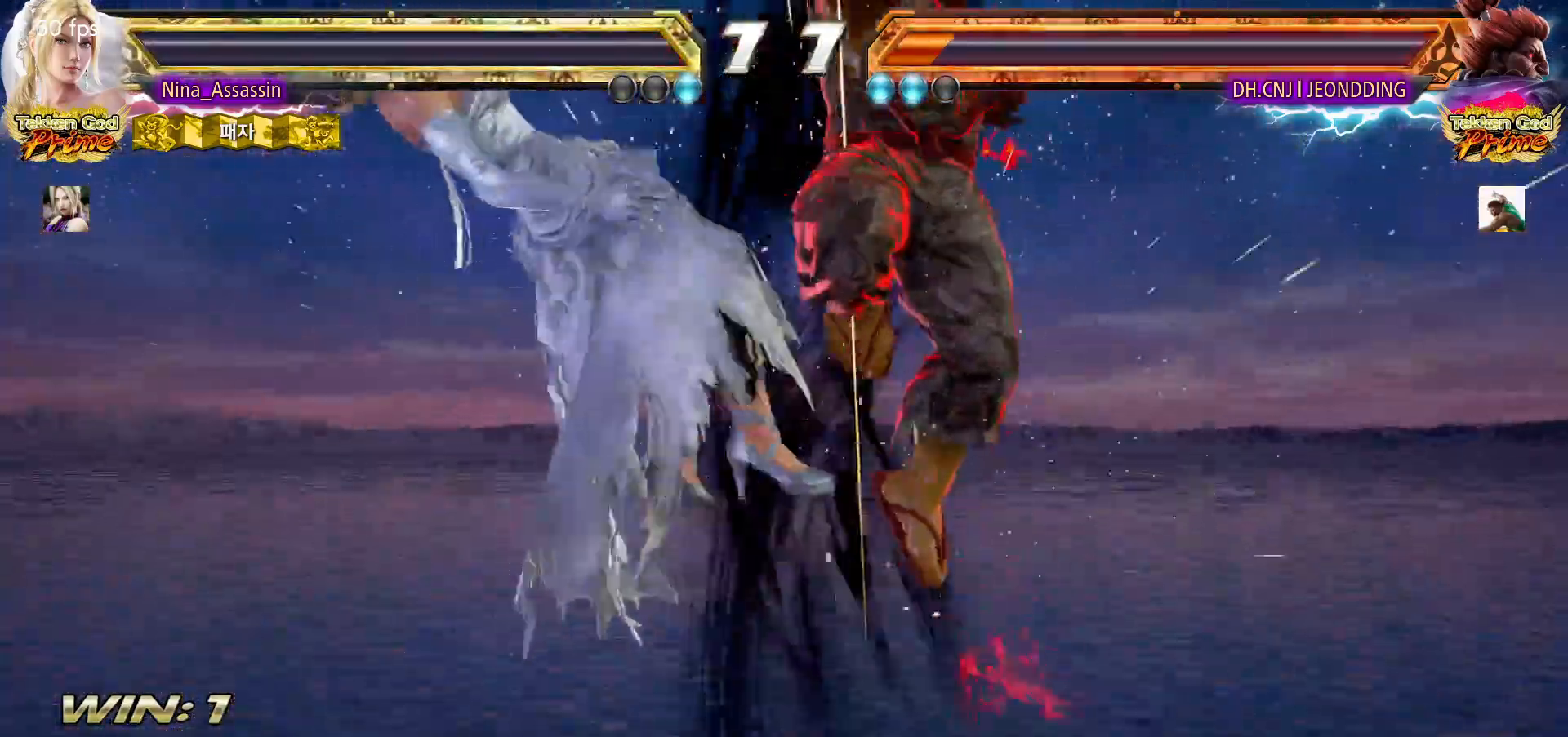
{"dt_ms": 500, "buttons": ["START"], "left_stick": "center", "events": [[33, "START", "up"], [83, "START", "down"], [133, "START", "up"], [200, "START", "down"], [233, "START", "up"], [283, "START", "down"], [333, "START", "up"], [383, "START", "down"], [433, "START", "up"], [483, "START", "down"]]}
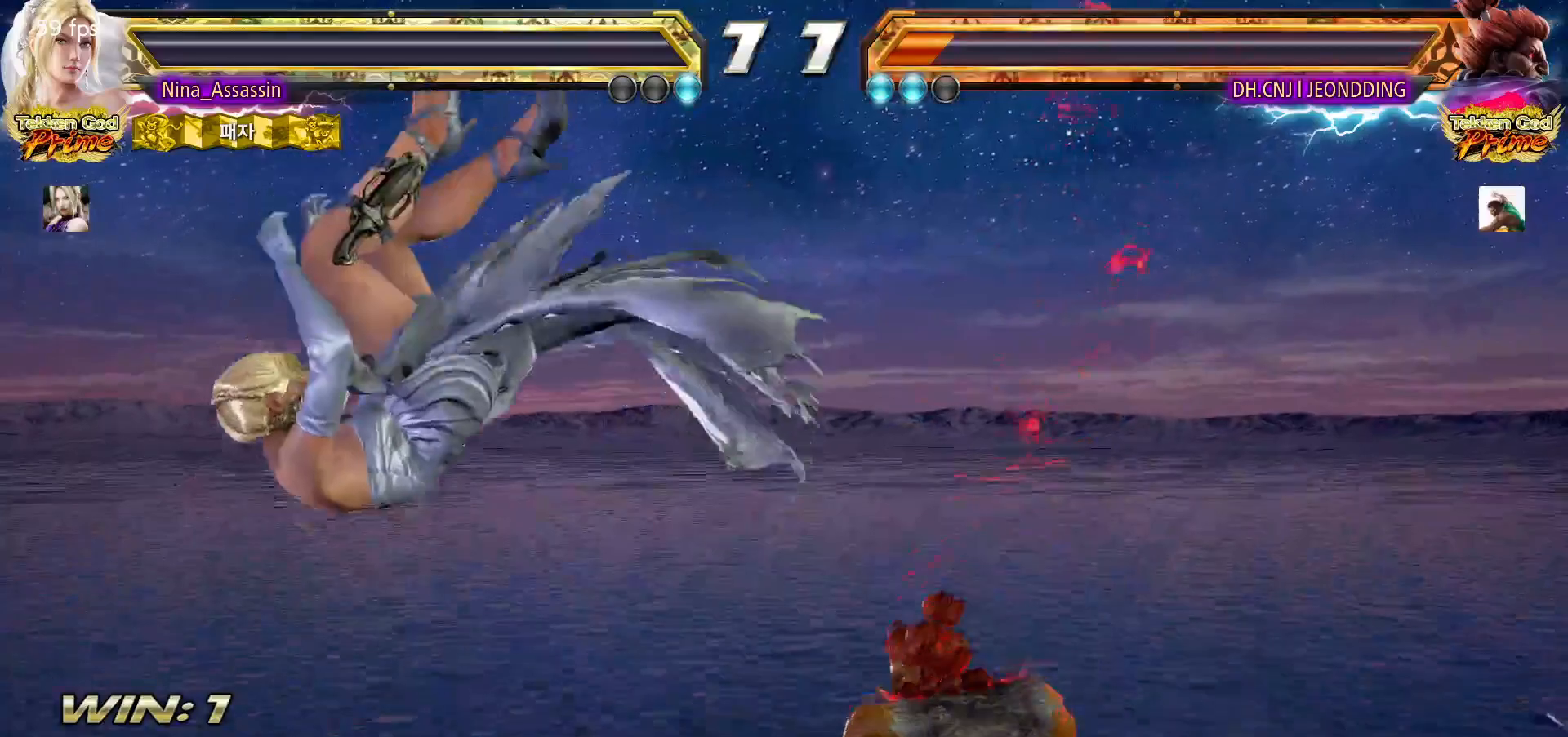
{"dt_ms": 500, "buttons": ["START"], "left_stick": "center", "events": [[33, "START", "up"], [83, "START", "down"], [133, "START", "up"], [183, "START", "down"], [233, "START", "up"], [283, "START", "down"], [333, "START", "up"], [383, "START", "down"], [433, "START", "up"], [483, "START", "down"]]}
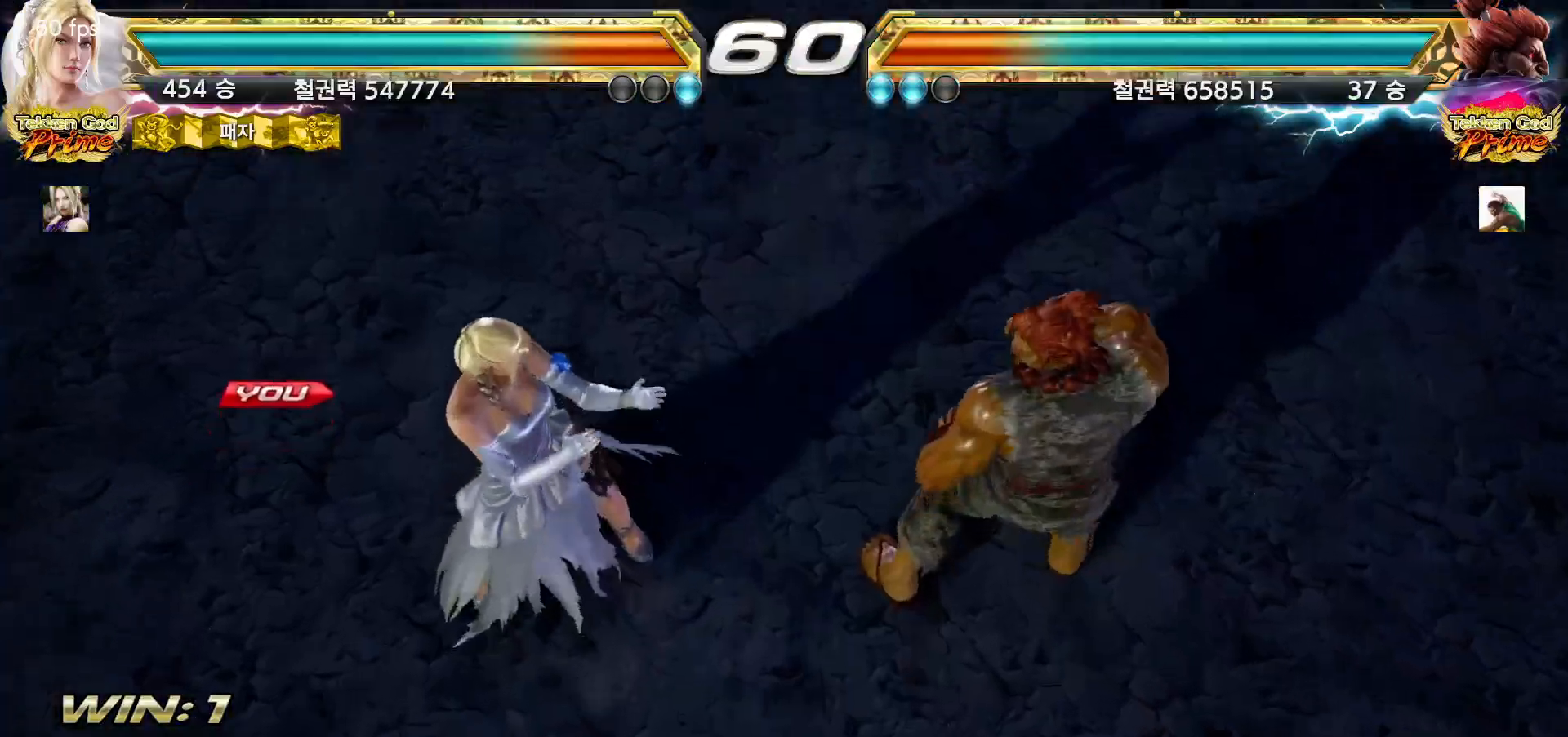
{"dt_ms": 500, "buttons": ["START"], "left_stick": "center", "events": [[33, "START", "up"], [83, "START", "down"], [133, "START", "up"], [183, "START", "down"], [250, "START", "up"], [300, "START", "down"], [350, "START", "up"], [400, "START", "down"], [450, "START", "up"], [500, "START", "down"]]}
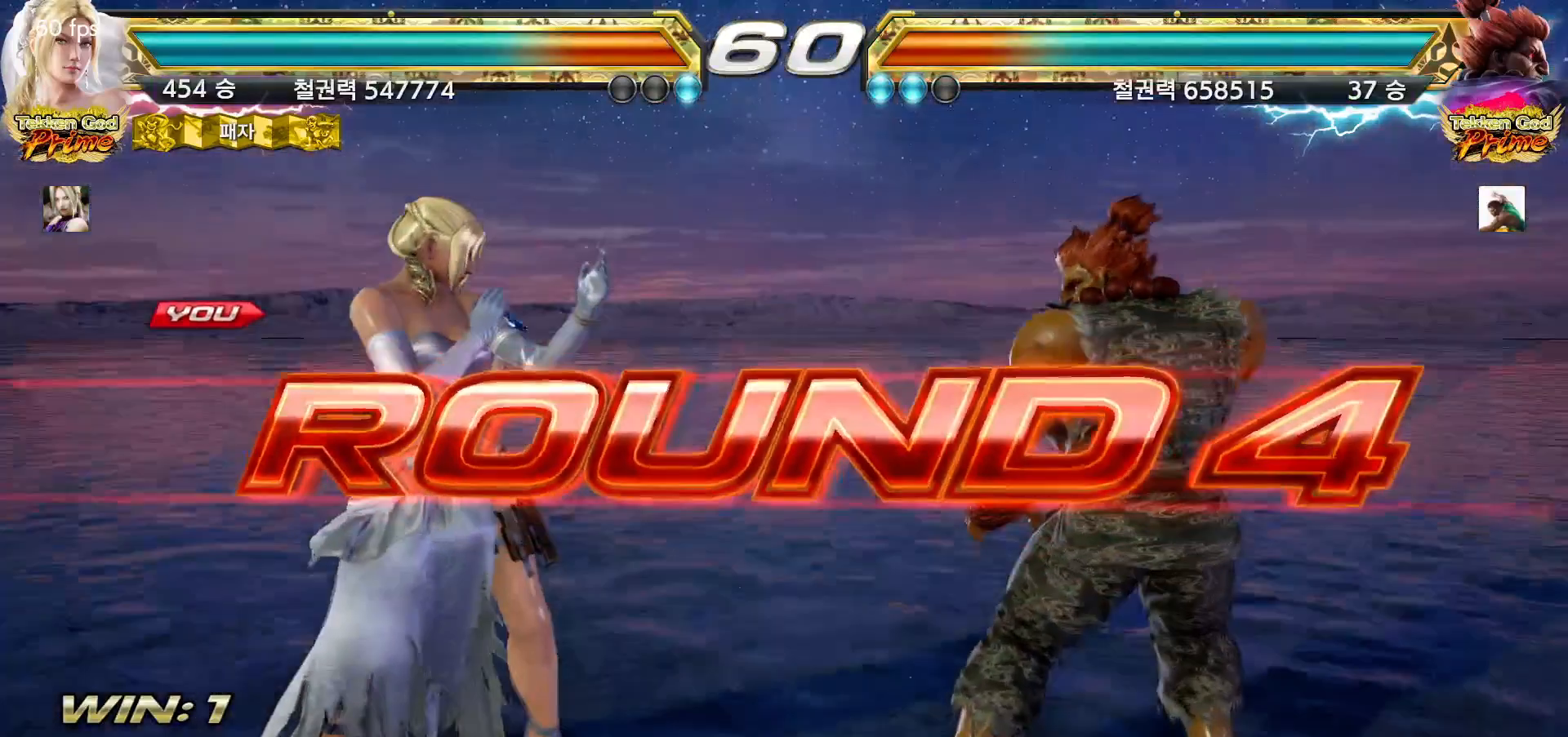
{"dt_ms": 500, "buttons": ["START"], "left_stick": "center", "events": [[50, "START", "up"], [100, "START", "down"], [150, "START", "up"], [200, "START", "down"], [250, "START", "up"], [300, "START", "down"], [350, "START", "up"], [400, "START", "down"], [450, "START", "up"], [500, "START", "down"]]}
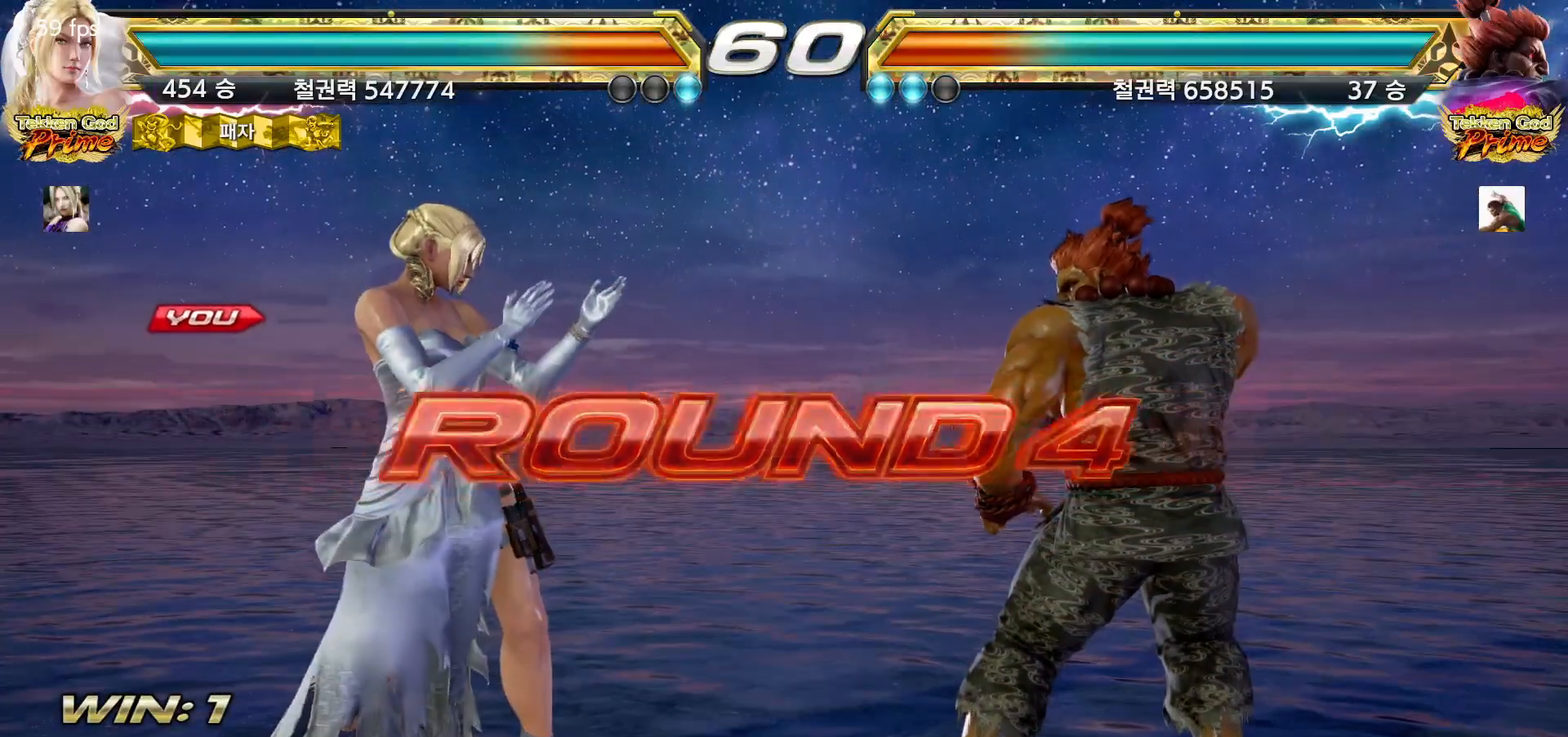
{"dt_ms": 500, "buttons": ["START"], "left_stick": "center", "events": [[50, "START", "up"], [100, "START", "down"], [150, "START", "up"], [200, "START", "down"], [250, "START", "up"], [300, "START", "down"], [333, "START", "up"], [400, "START", "down"], [450, "START", "up"], [500, "START", "down"]]}
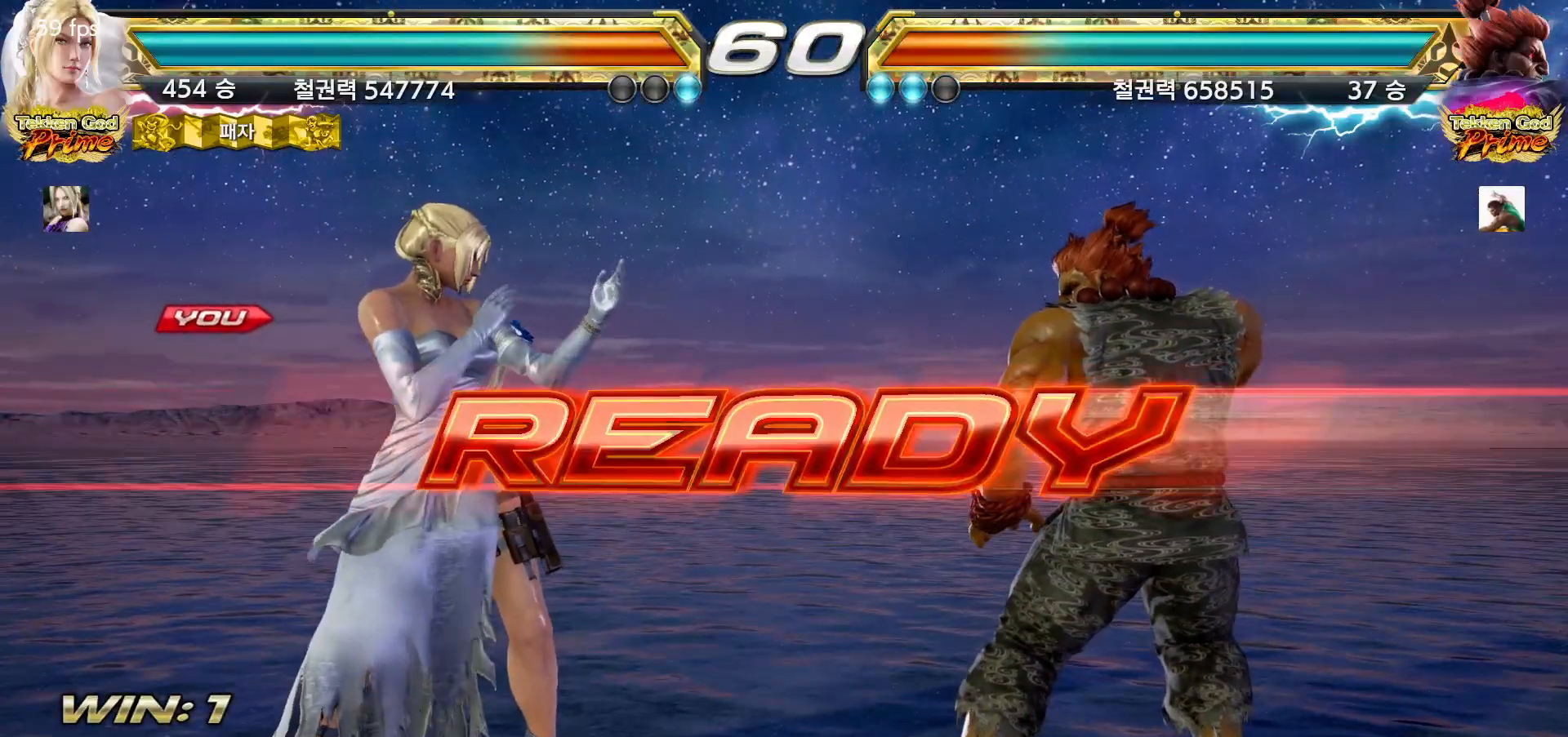
{"dt_ms": 500, "buttons": ["START"], "left_stick": "center", "events": [[33, "START", "up"], [100, "START", "down"], [150, "START", "up"], [183, "START", "down"], [233, "START", "up"], [283, "START", "down"], [333, "START", "up"], [383, "START", "down"], [417, "START", "up"], [467, "START", "down"]]}
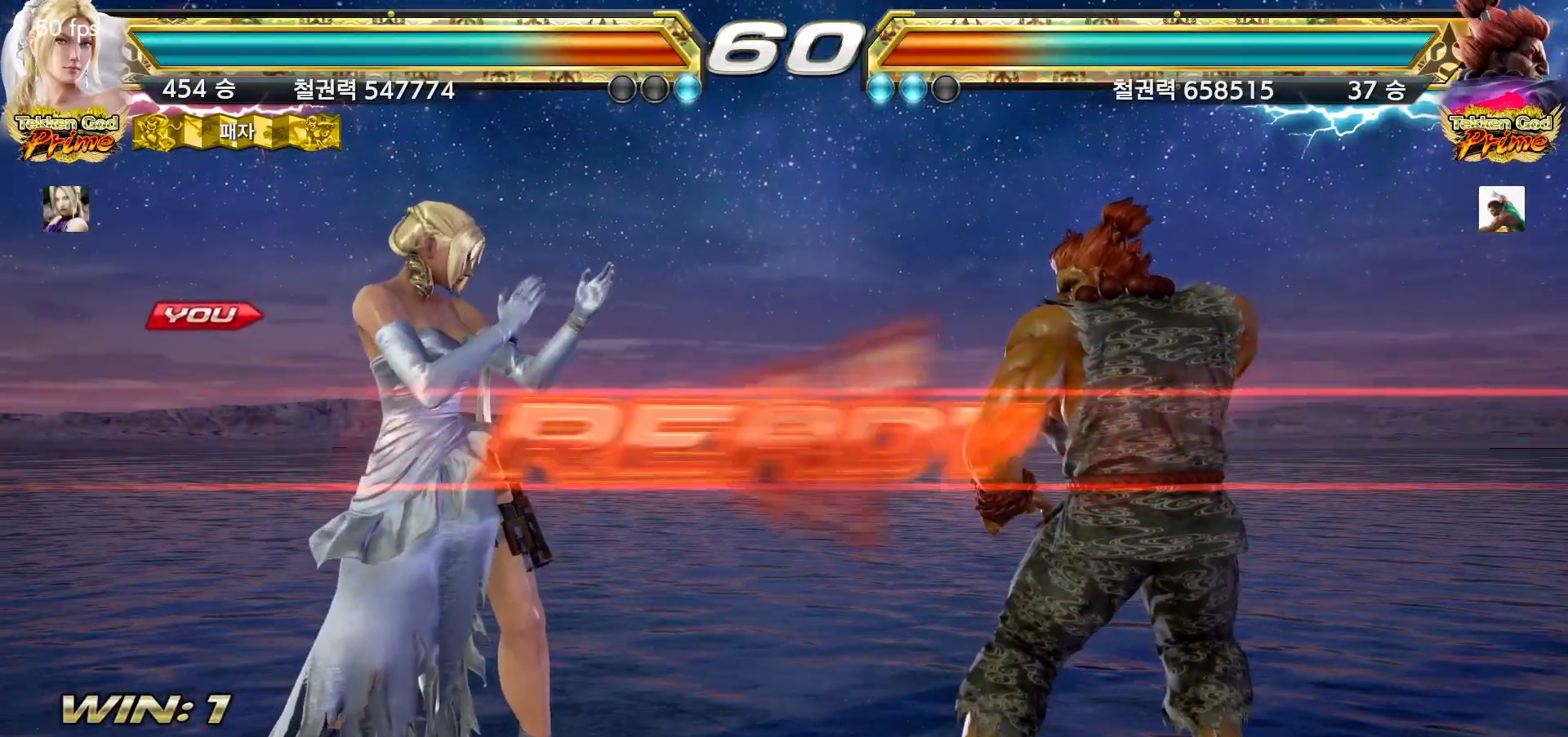
{"dt_ms": 500, "buttons": [], "left_stick": "center", "events": [[17, "START", "up"], [50, "START", "down"], [83, "START", "up"]]}
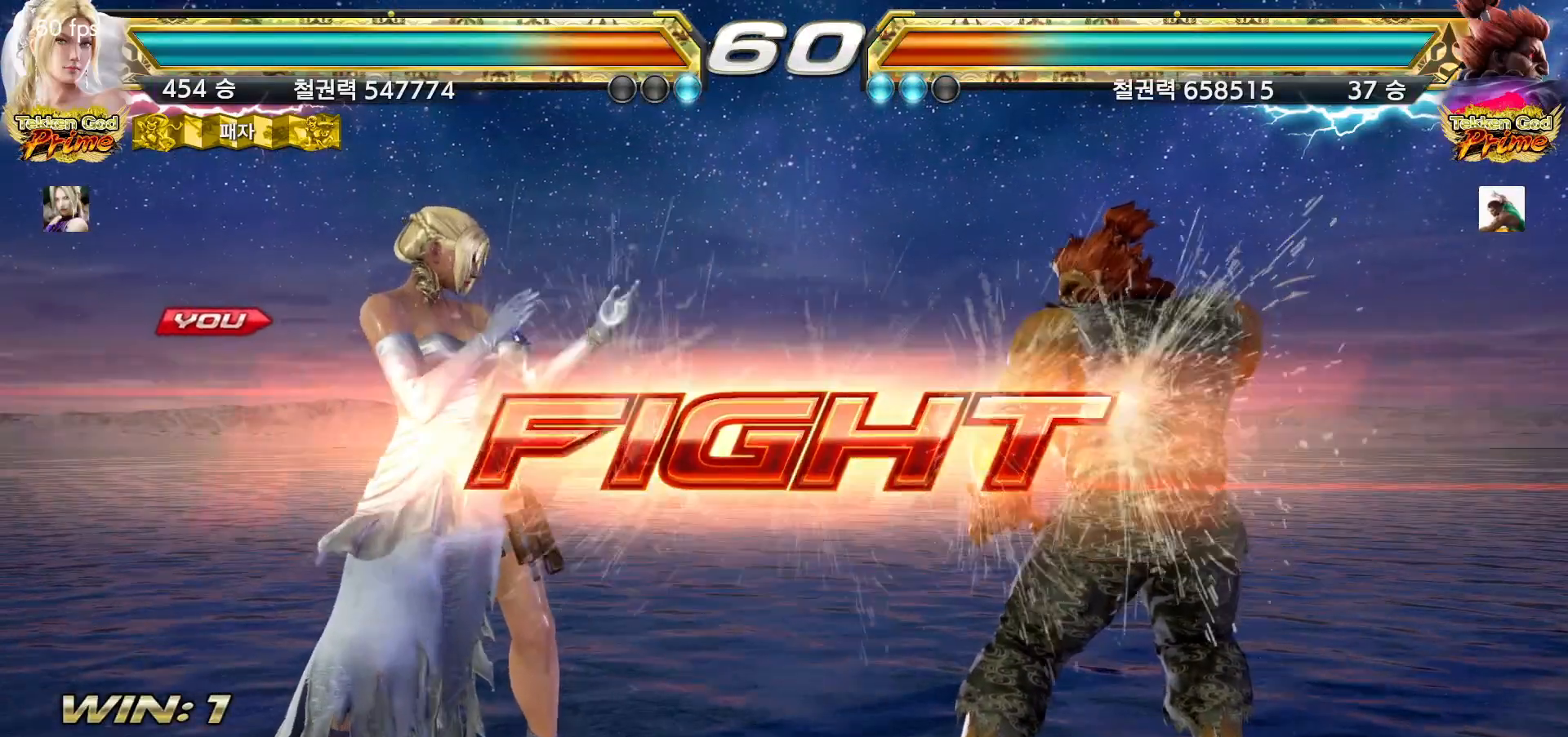
{"dt_ms": 500, "buttons": [], "left_stick": "left", "events": [[100, "left_stick", "up"], [183, "left_stick", "center"], [300, "left_stick", "left"], [383, "left_stick", "center"], [433, "left_stick", "left"]]}
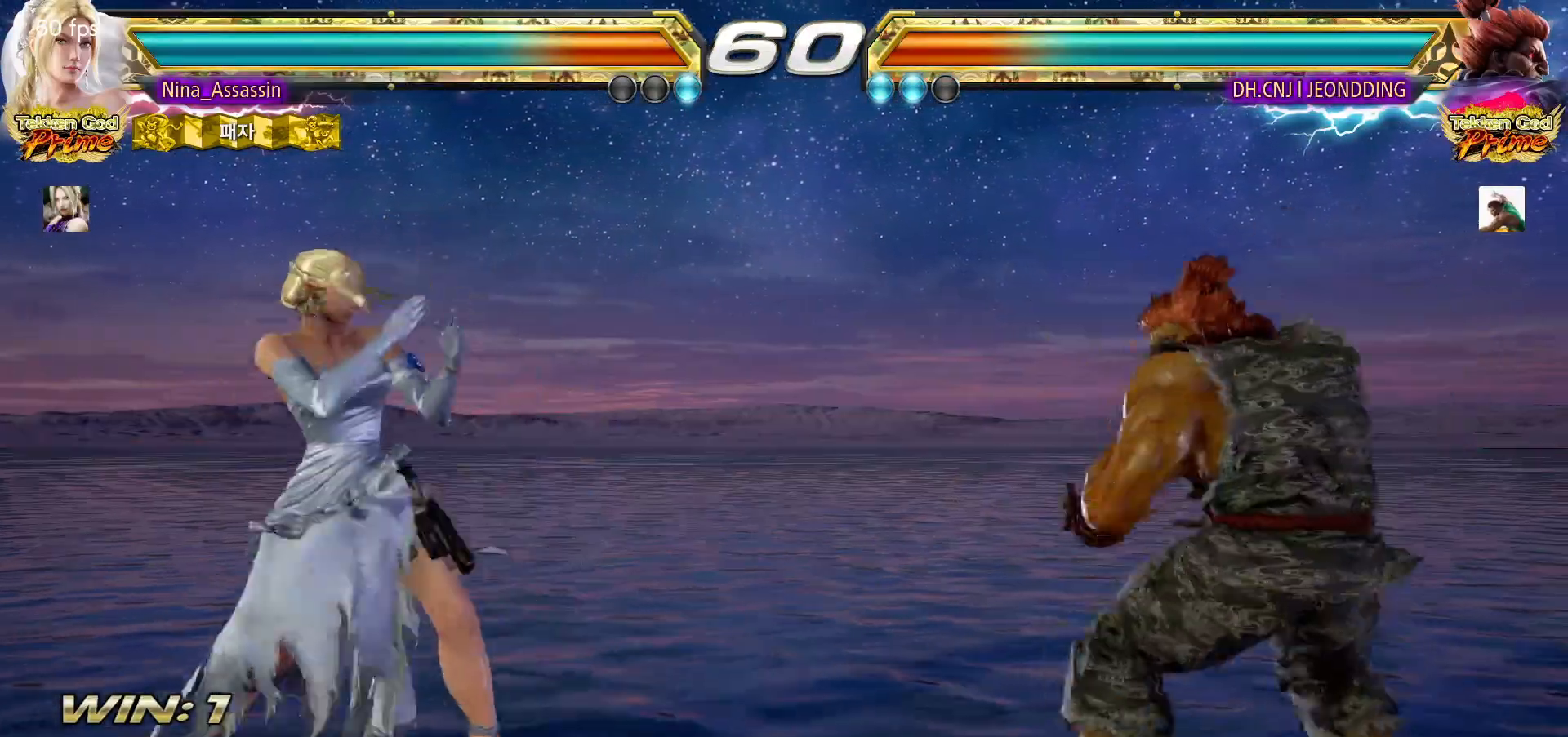
{"dt_ms": 500, "buttons": [], "left_stick": "center", "events": [[33, "left_stick", "down"], [83, "left_stick", "center"], [150, "left_stick", "down"], [217, "left_stick", "center"], [300, "left_stick", "left"], [367, "left_stick", "center"], [433, "left_stick", "left"], [500, "left_stick", "center"]]}
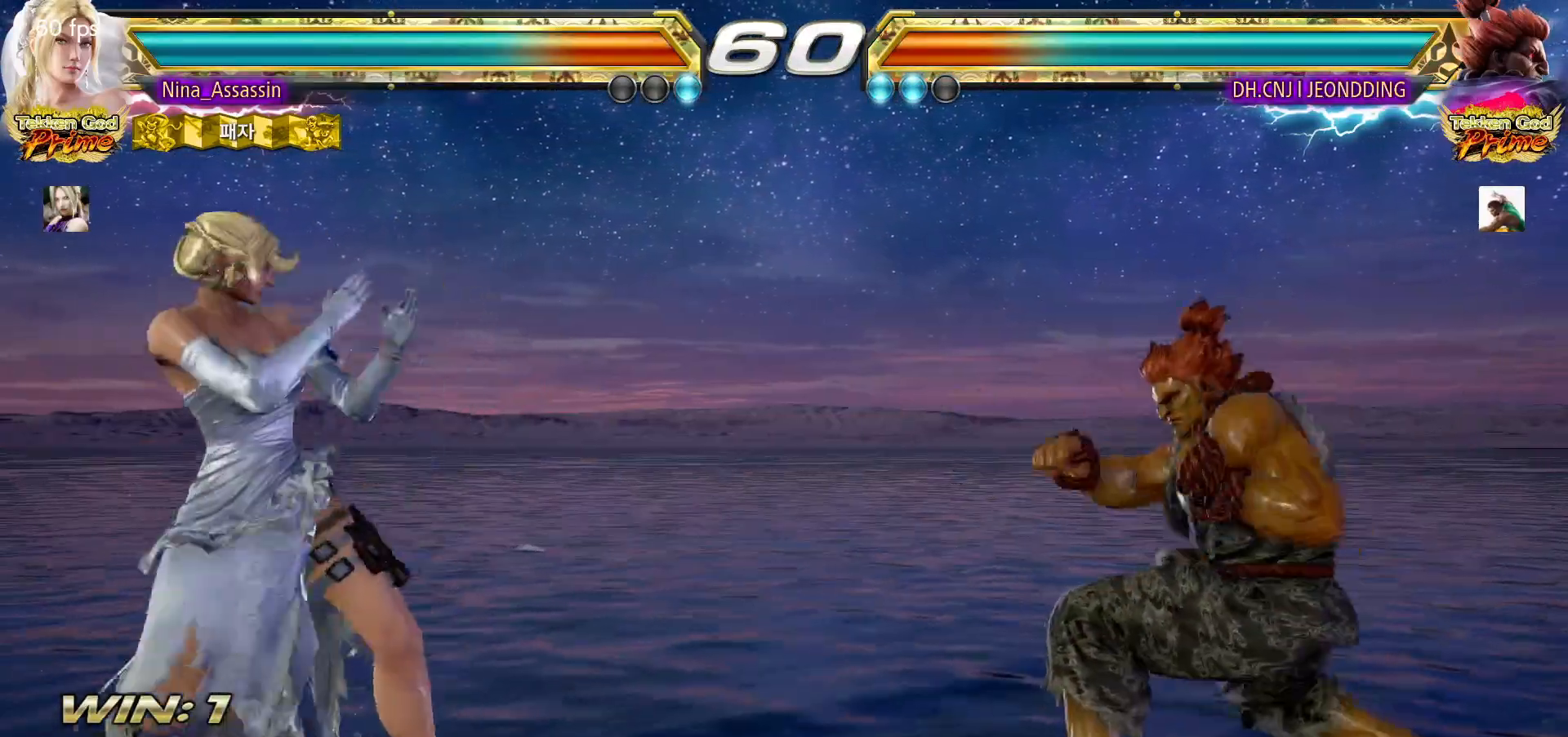
{"dt_ms": 500, "buttons": [], "left_stick": "left", "events": [[67, "left_stick", "left"], [150, "left_stick", "center"], [217, "left_stick", "right"], [300, "left_stick", "center"], [367, "left_stick", "right"], [417, "left_stick", "center"], [467, "left_stick", "left"]]}
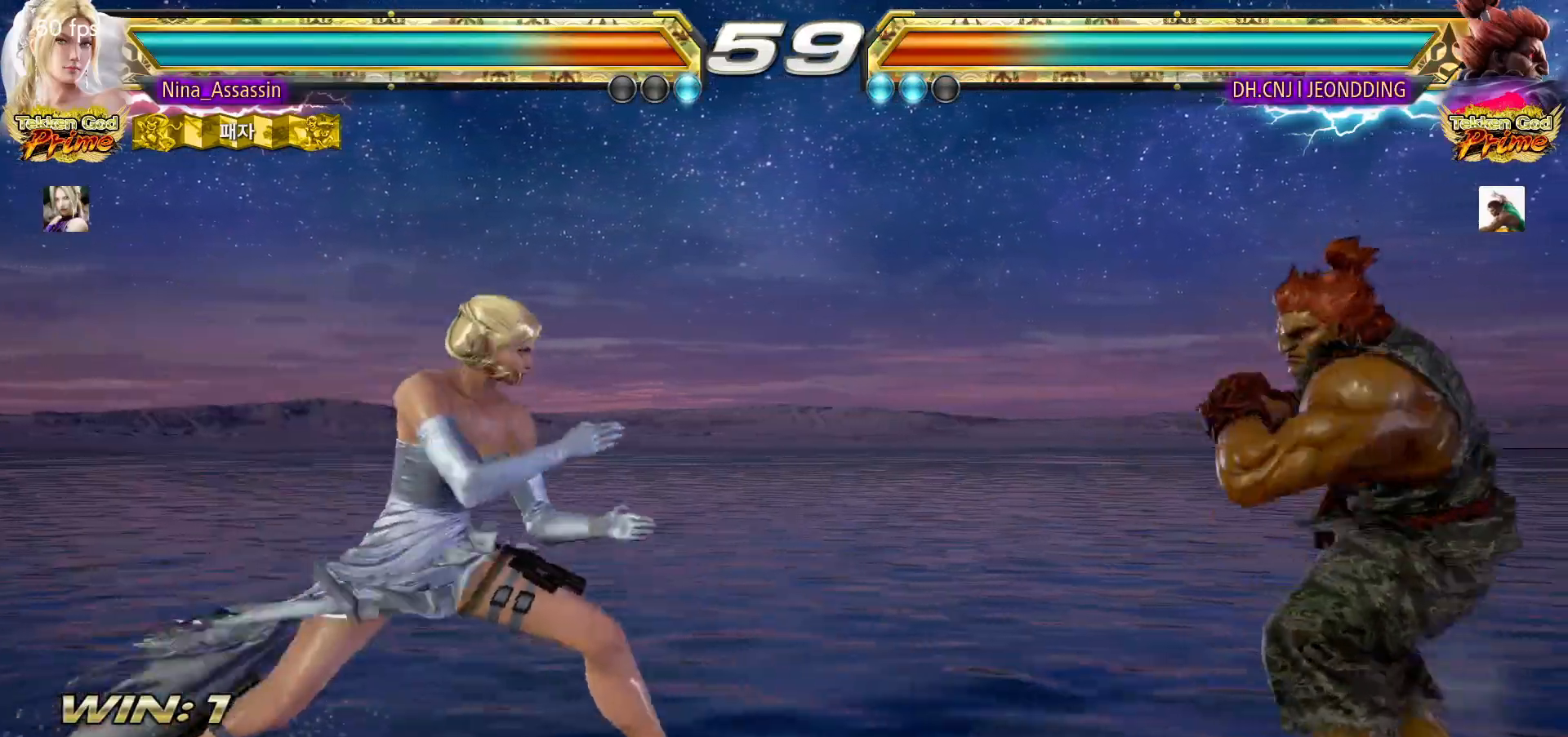
{"dt_ms": 500, "buttons": ["TRIANGLE"], "left_stick": "center"}